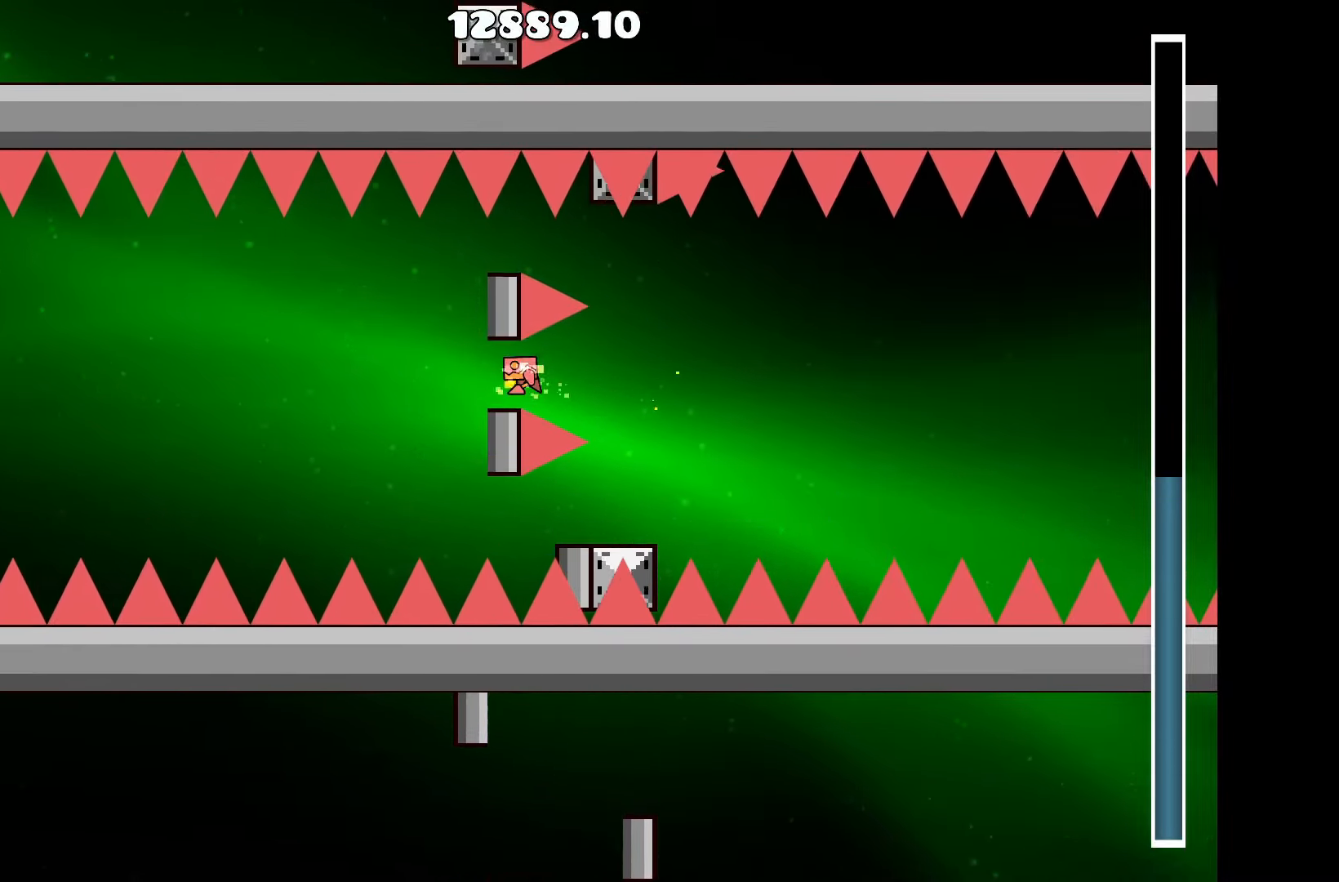
Gameplay with keyboard; each line is a JSON object with the keys held at the frame after it. "events" lists presses ("down") and releases ("up") of "a", "d", "left", "right", "space", "up" and "w" between this image and that frame as [ms after this image, input, new state], when the widget could be followed in between. No other keys are recorded. Mouse input is not recorded.
{"keys": ["up"], "events": [[117, "a", "down"], [117, "up", "up"], [167, "a", "up"], [267, "up", "down"], [400, "up", "up"], [500, "up", "down"]]}
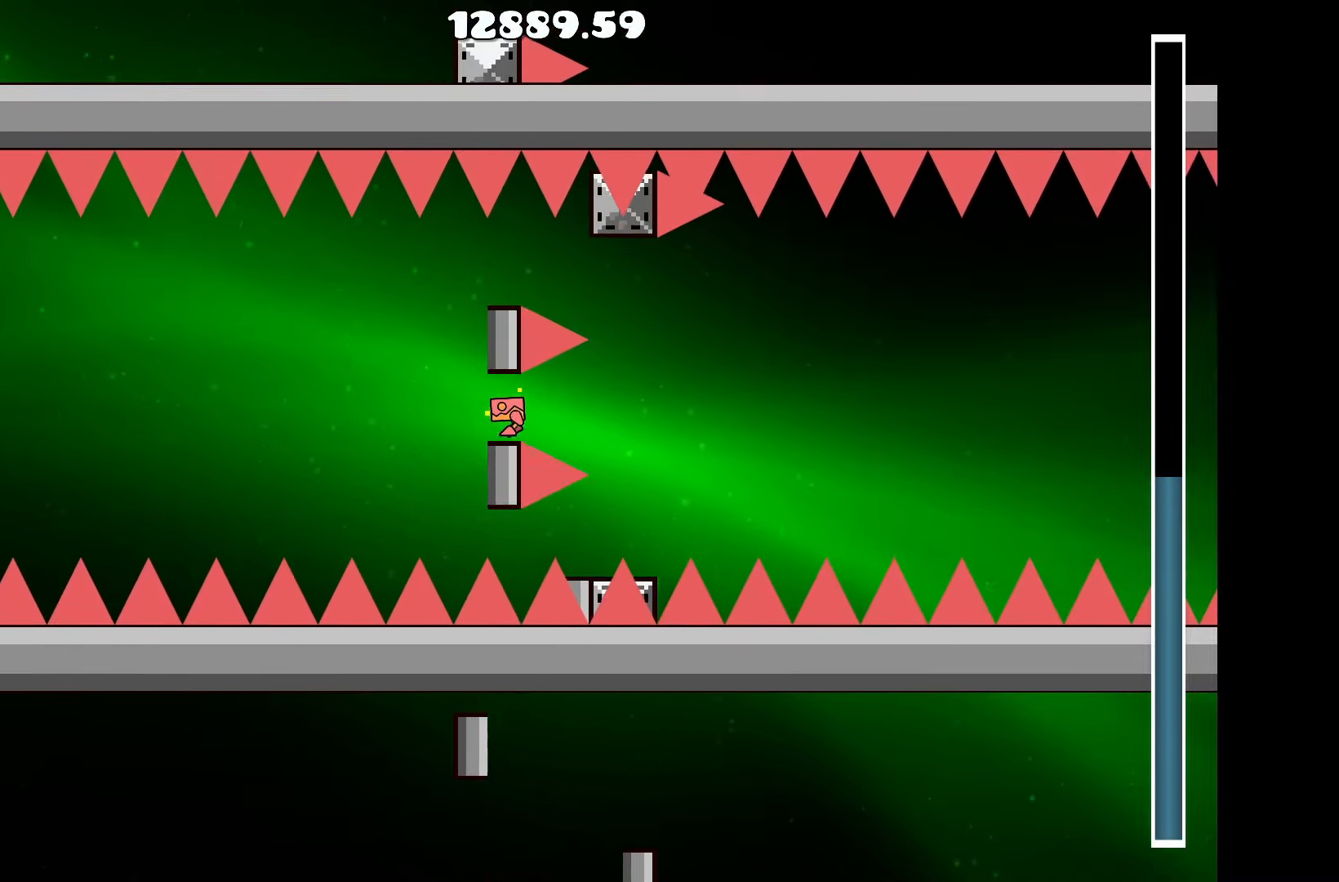
{"keys": [], "events": [[184, "up", "up"], [317, "up", "down"], [417, "up", "up"]]}
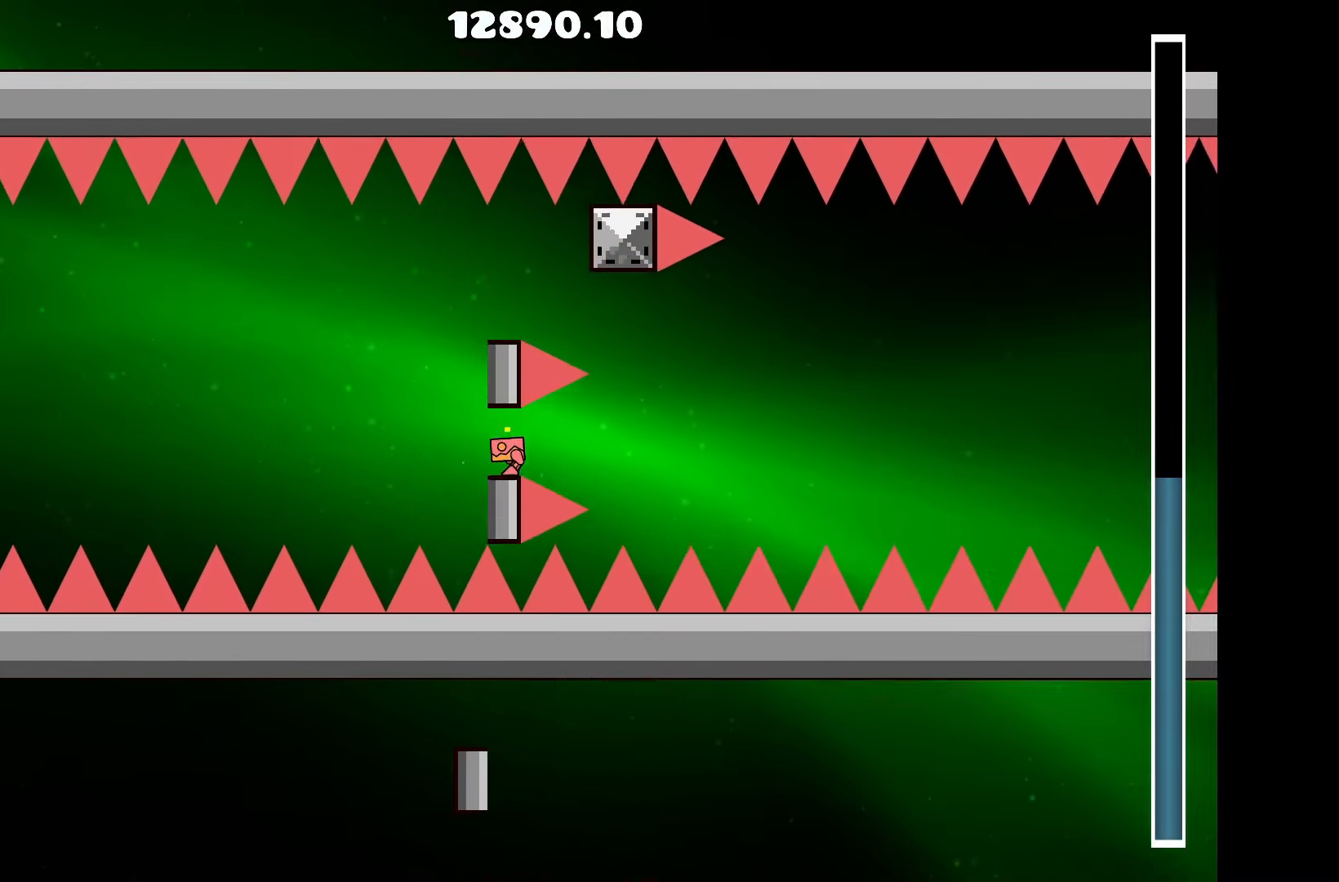
{"keys": ["up"], "events": [[100, "up", "down"], [284, "up", "up"], [434, "up", "down"]]}
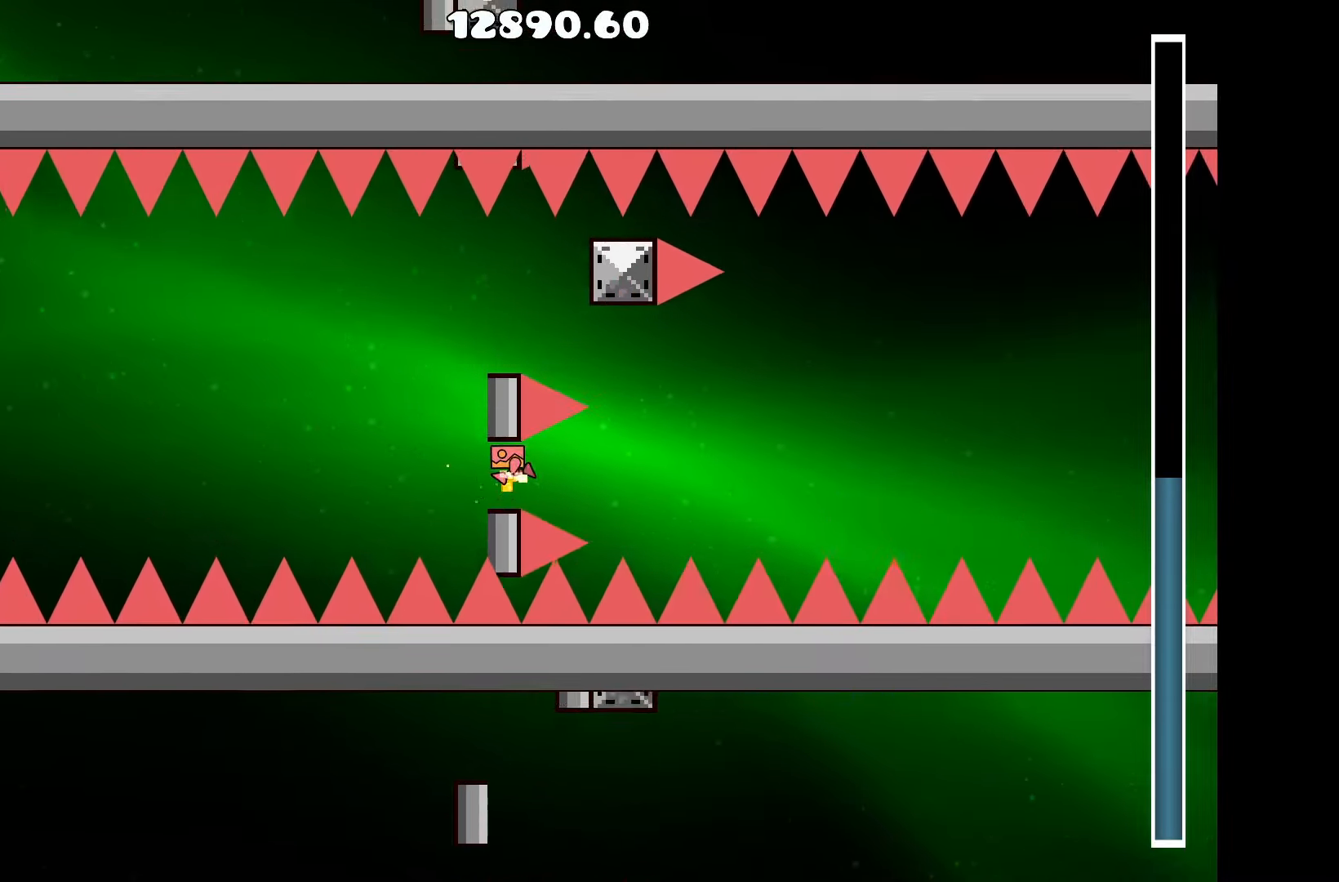
{"keys": [], "events": [[84, "up", "up"], [267, "up", "down"], [401, "up", "up"]]}
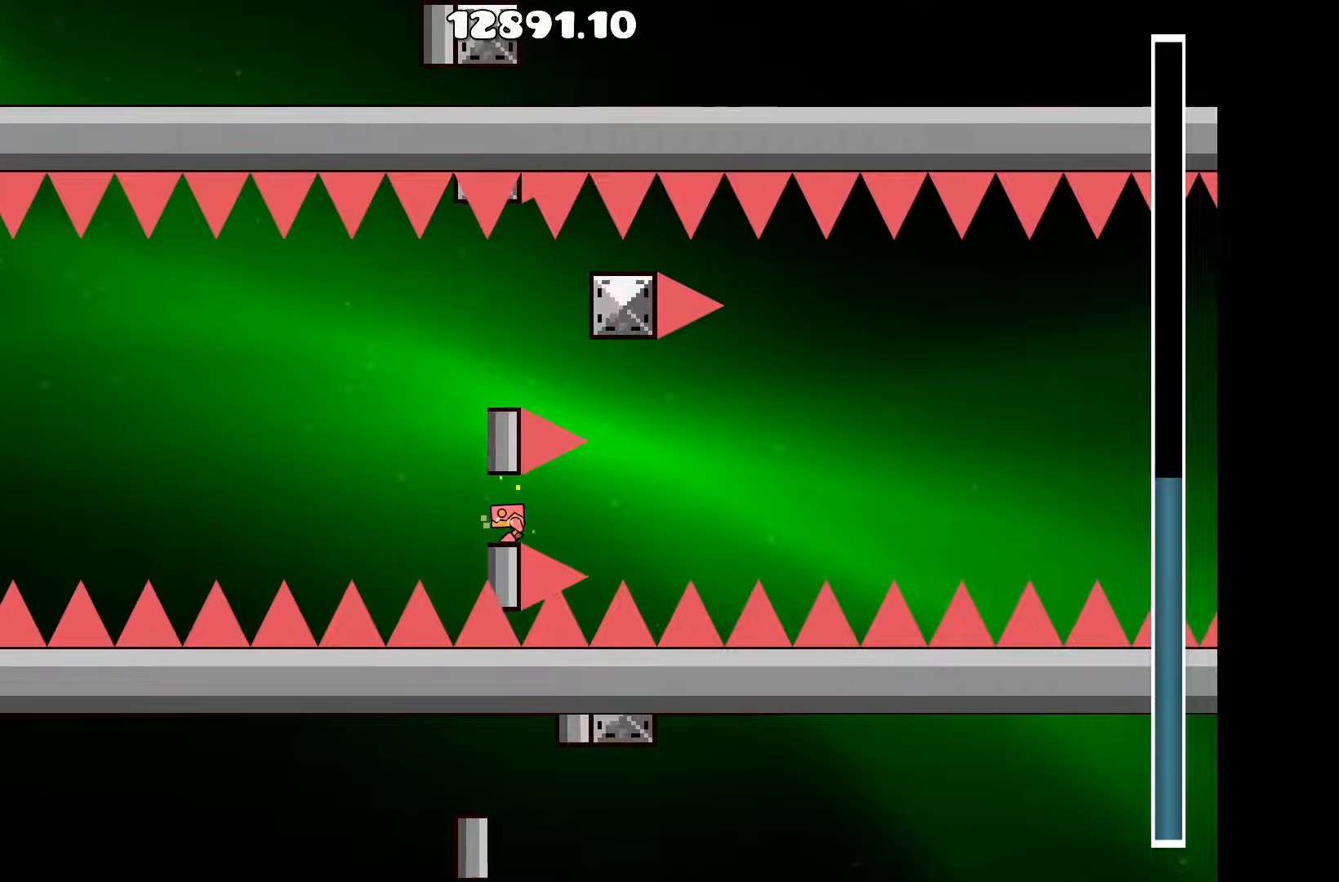
{"keys": ["d", "up"], "events": [[33, "up", "down"], [183, "up", "up"], [233, "a", "down"], [333, "up", "down"], [366, "a", "up"], [500, "d", "down"]]}
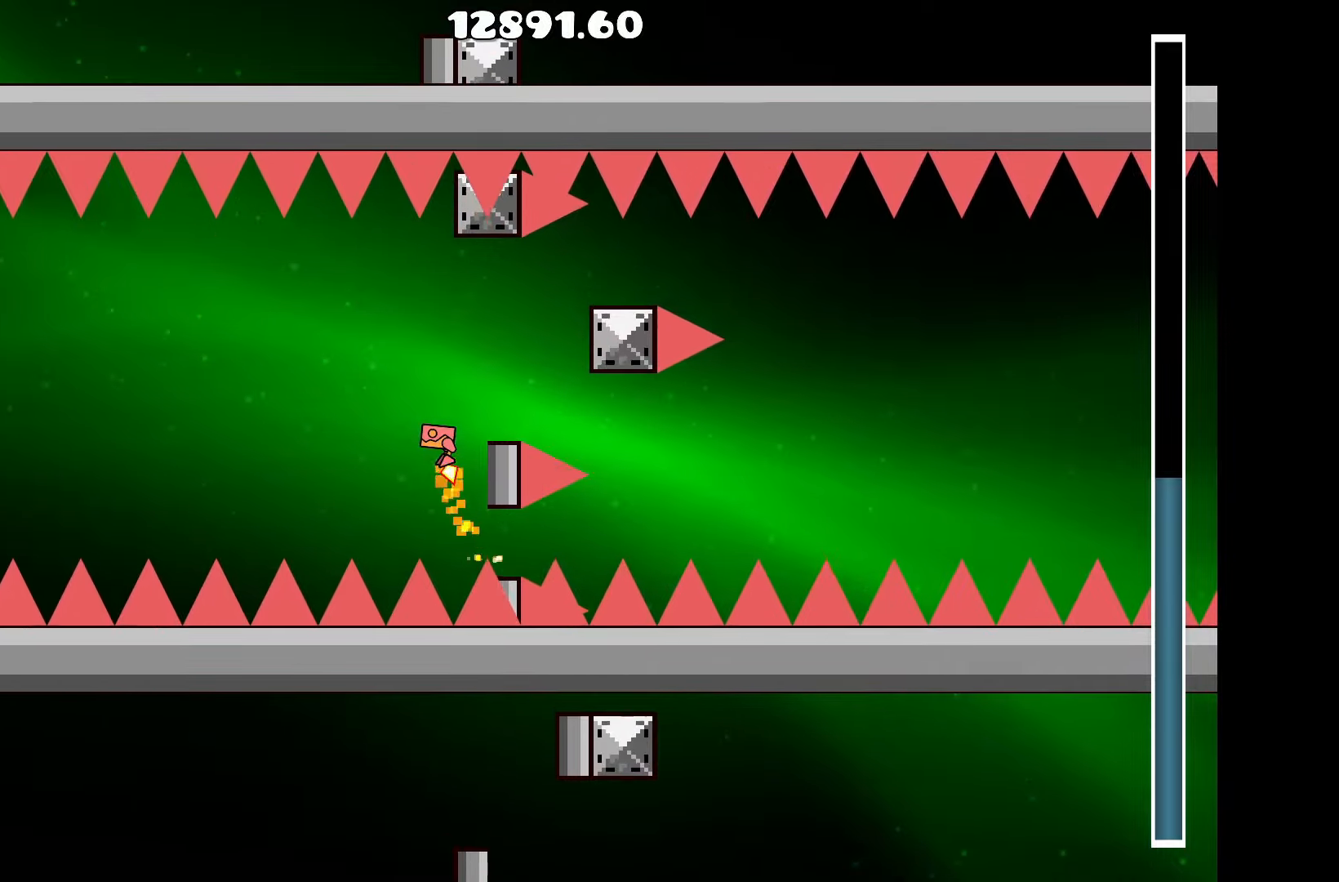
{"keys": [], "events": [[150, "up", "up"], [200, "d", "up"], [233, "up", "down"], [433, "up", "up"]]}
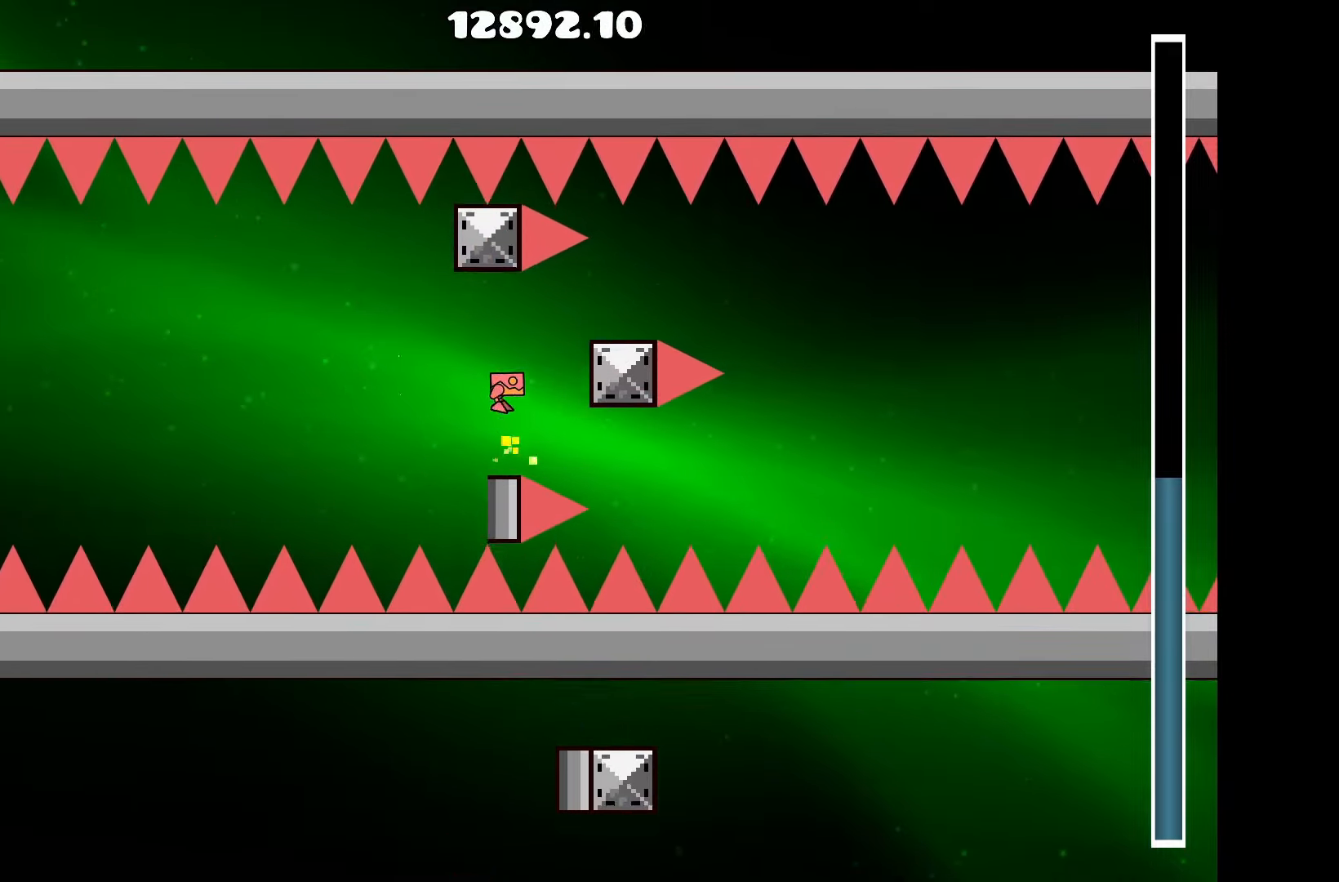
{"keys": [], "events": [[133, "up", "down"], [250, "up", "up"]]}
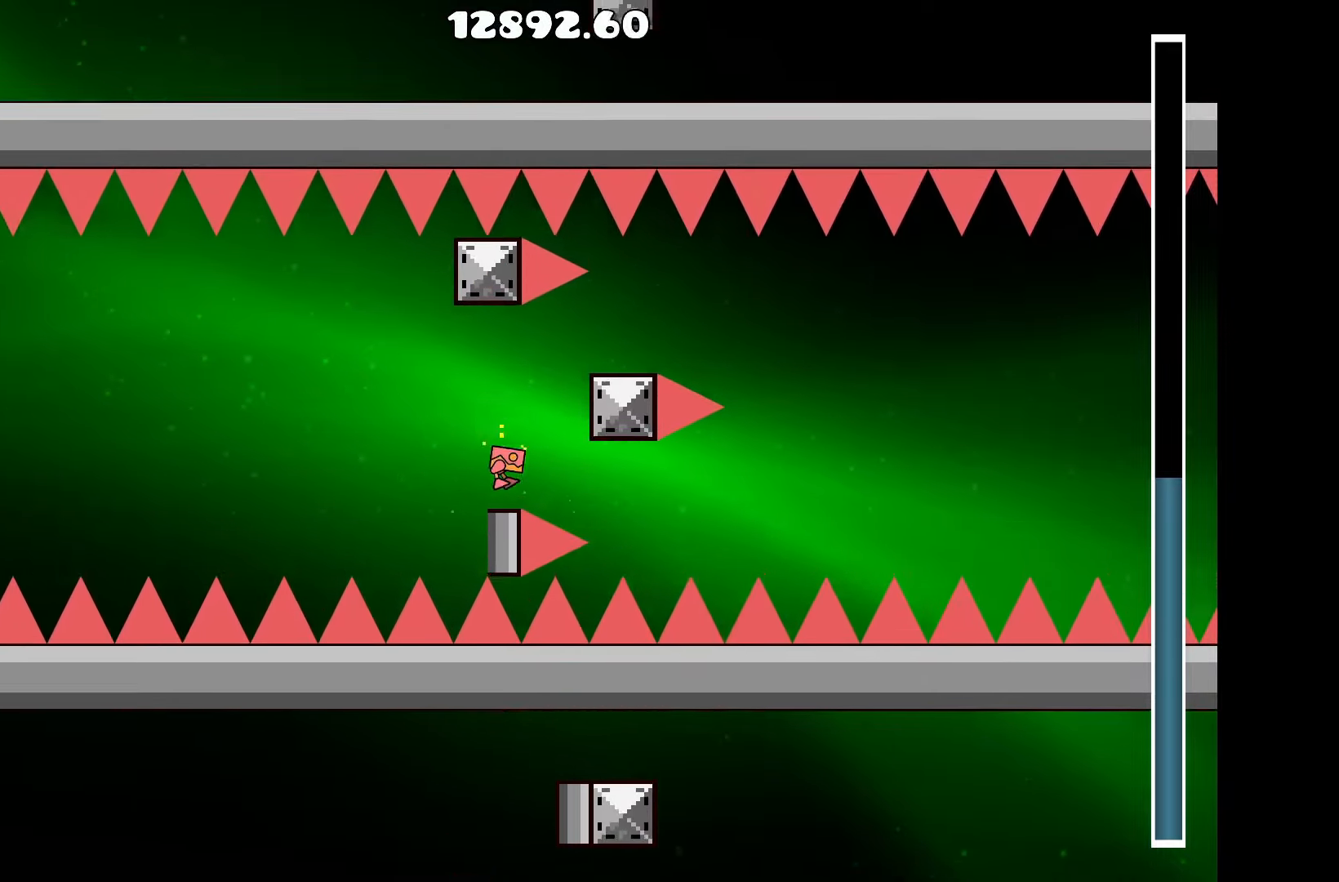
{"keys": ["up"], "events": [[33, "up", "down"], [183, "up", "up"], [500, "up", "down"]]}
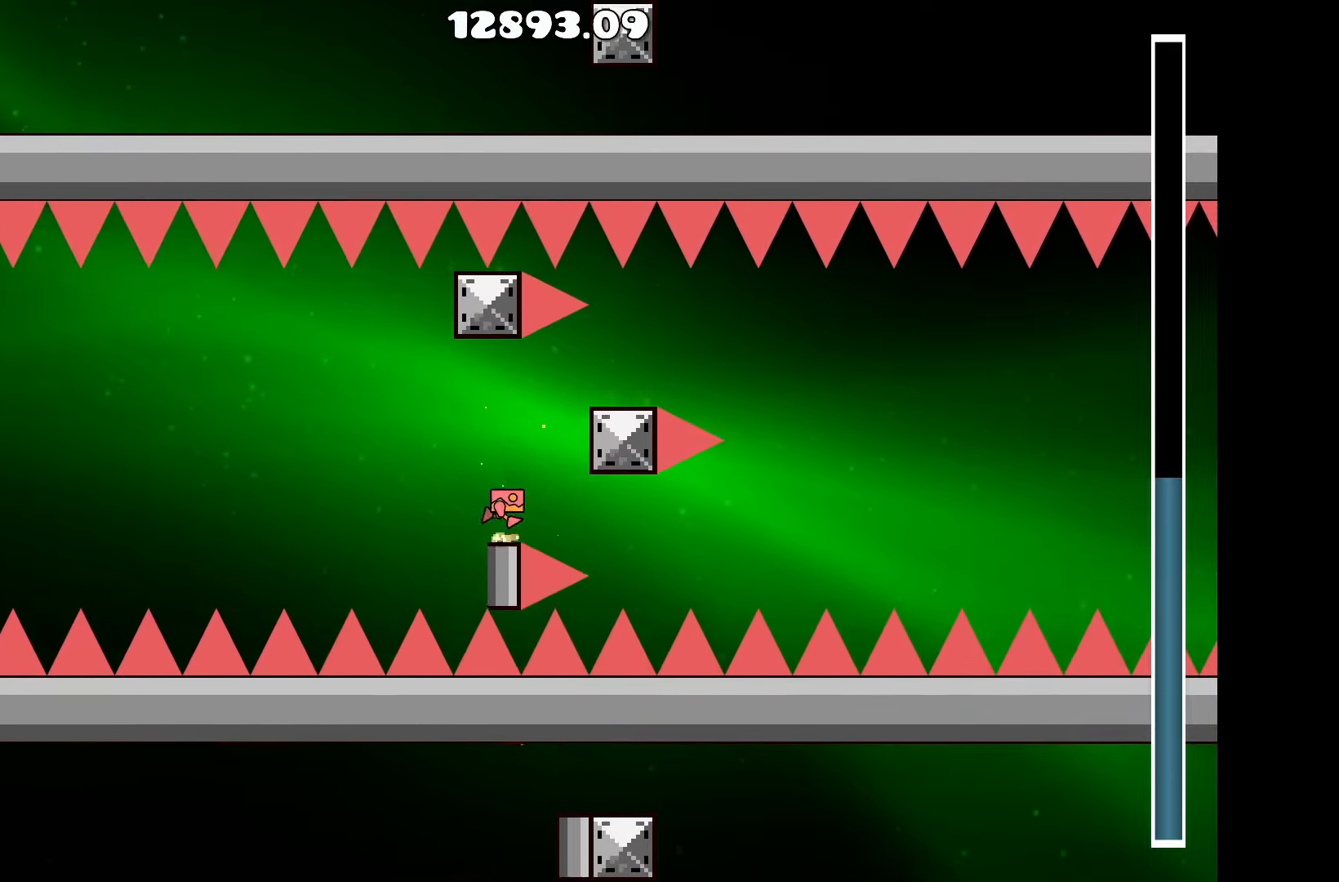
{"keys": ["up"], "events": [[100, "d", "down"], [200, "up", "up"], [333, "d", "up"], [383, "up", "down"]]}
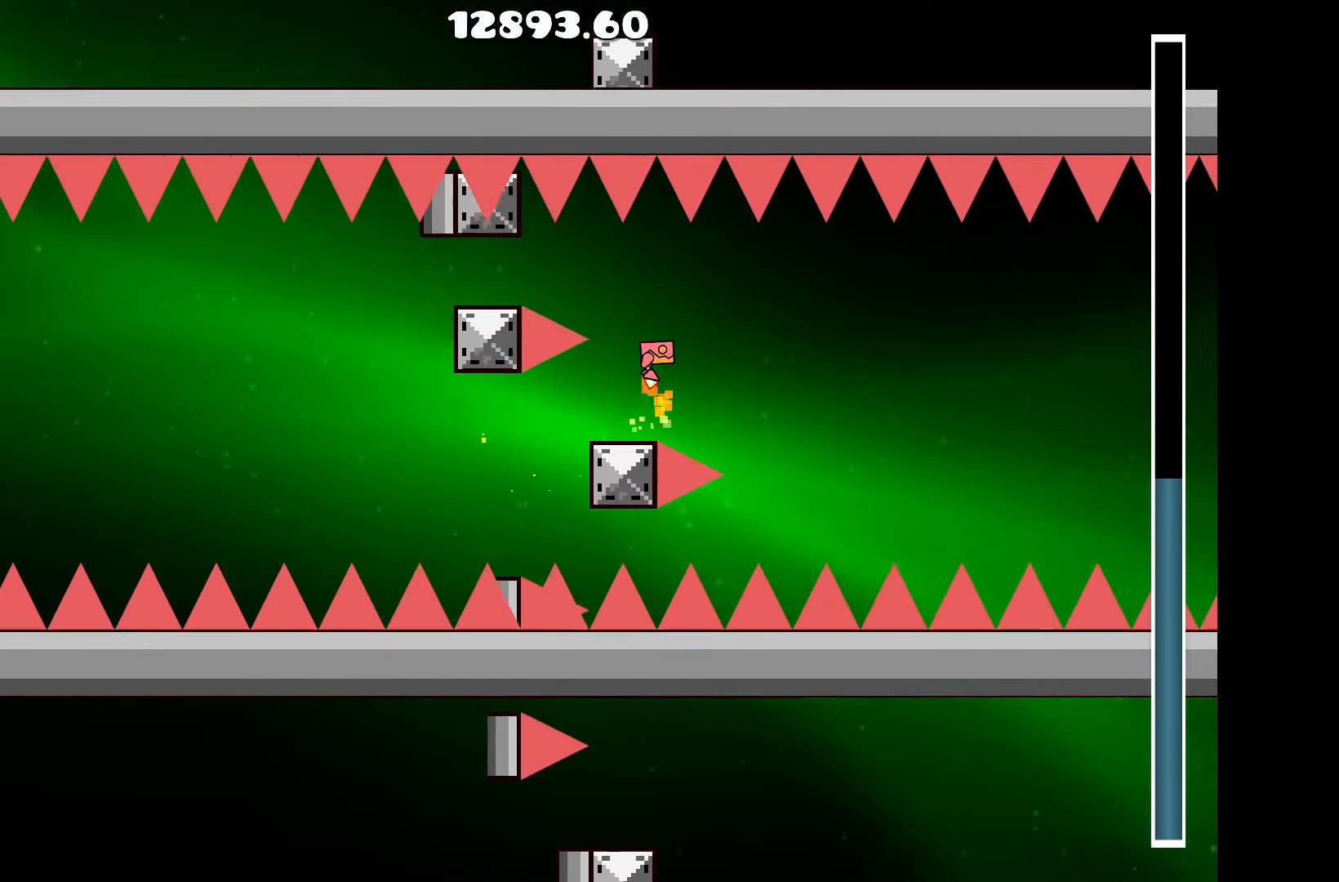
{"keys": ["up"], "events": [[116, "up", "up"], [216, "up", "down"], [350, "up", "up"], [483, "up", "down"]]}
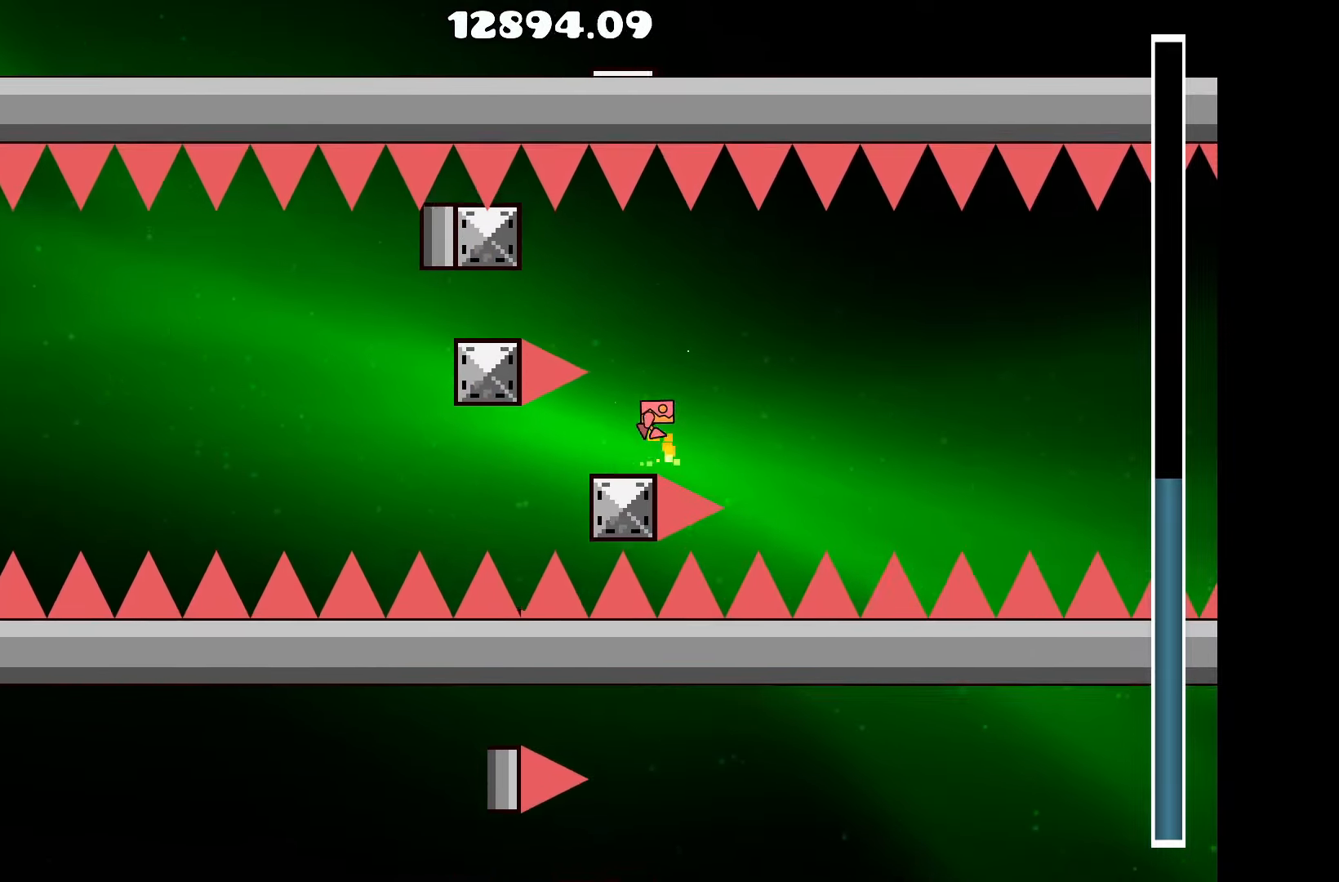
{"keys": [], "events": [[133, "up", "up"], [266, "a", "down"], [316, "a", "up"], [316, "up", "down"], [466, "up", "up"]]}
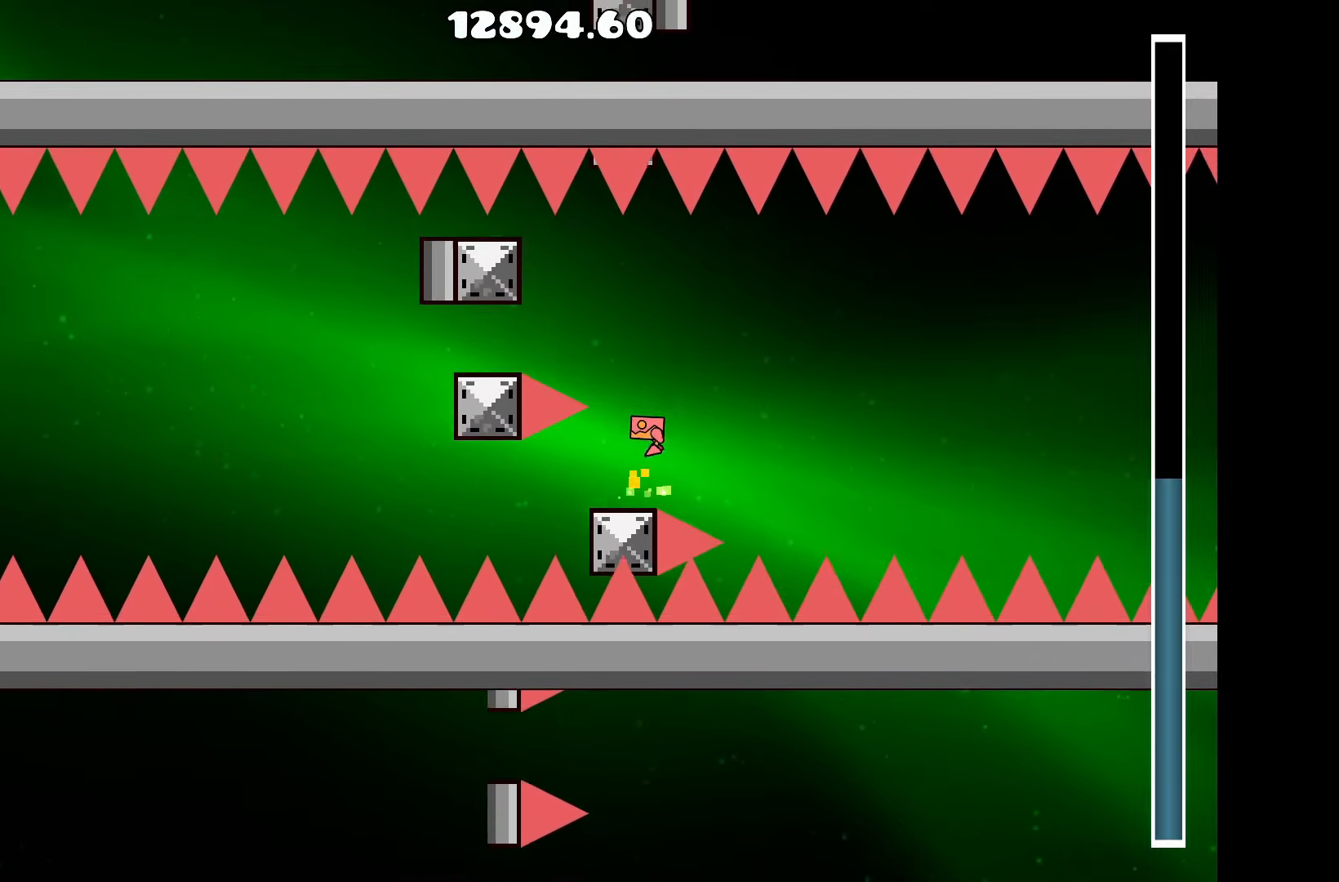
{"keys": [], "events": [[250, "up", "down"], [383, "up", "up"]]}
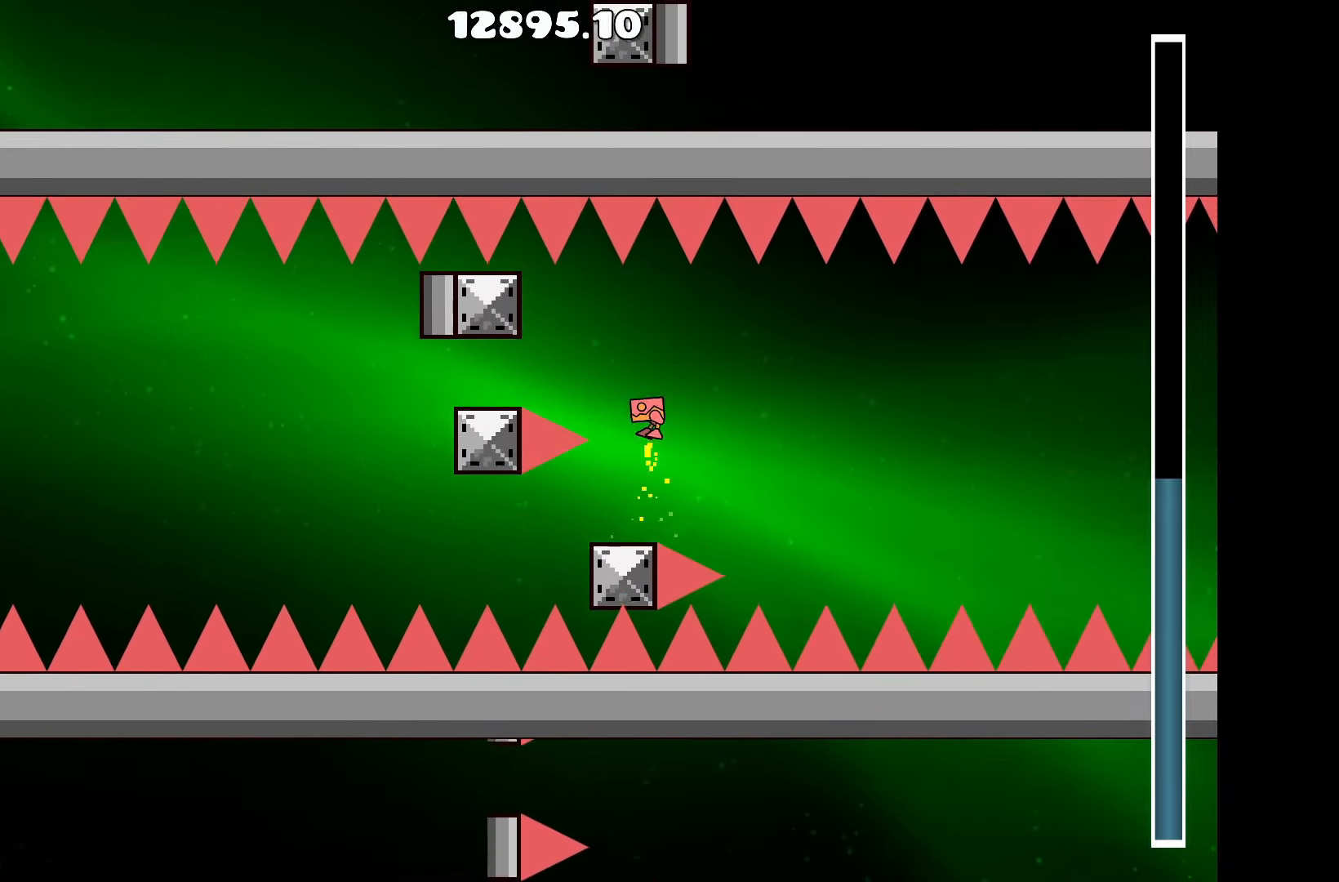
{"keys": ["a"], "events": [[216, "up", "down"], [300, "a", "down"], [400, "up", "up"]]}
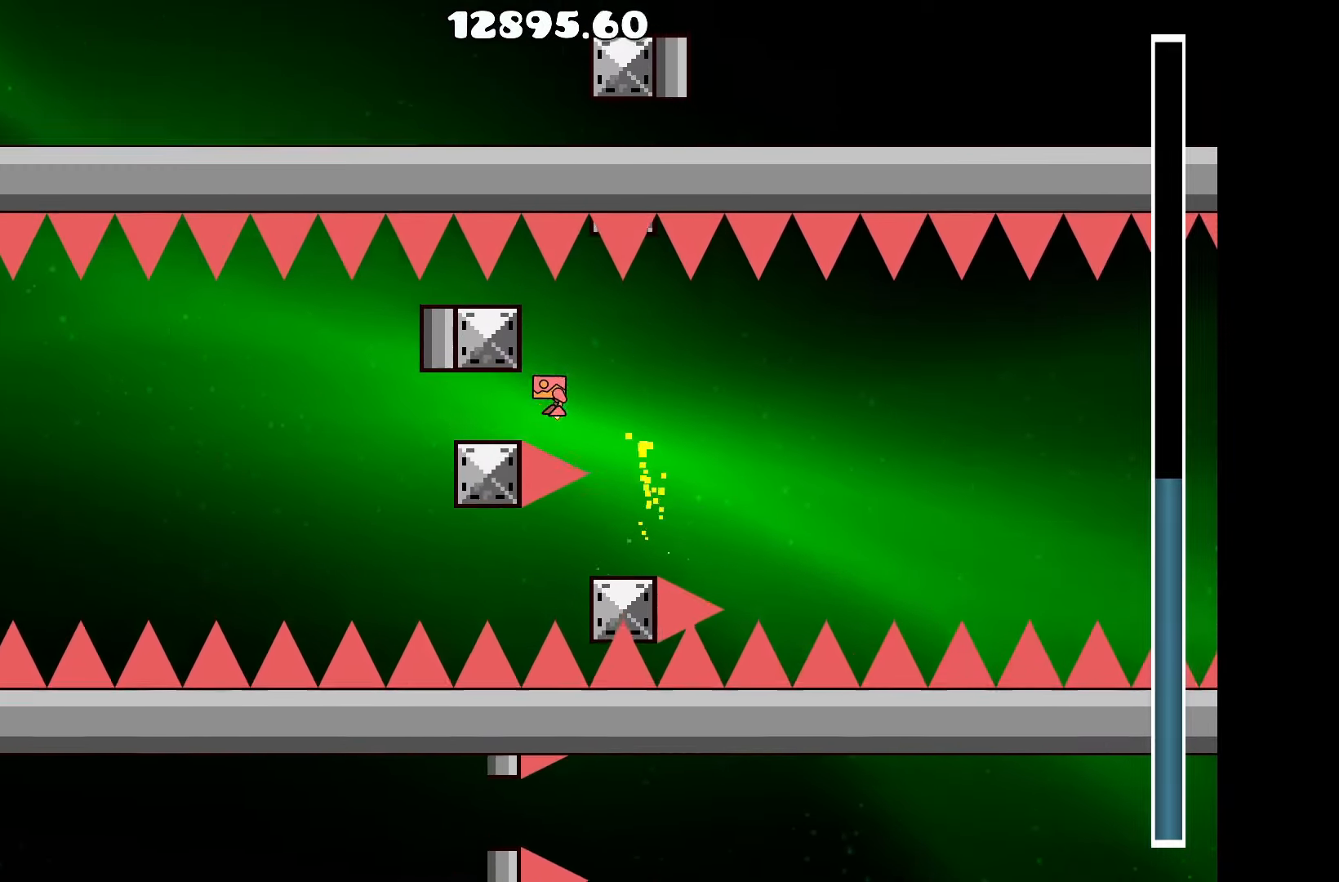
{"keys": [], "events": [[83, "a", "up"], [183, "up", "down"], [416, "up", "up"]]}
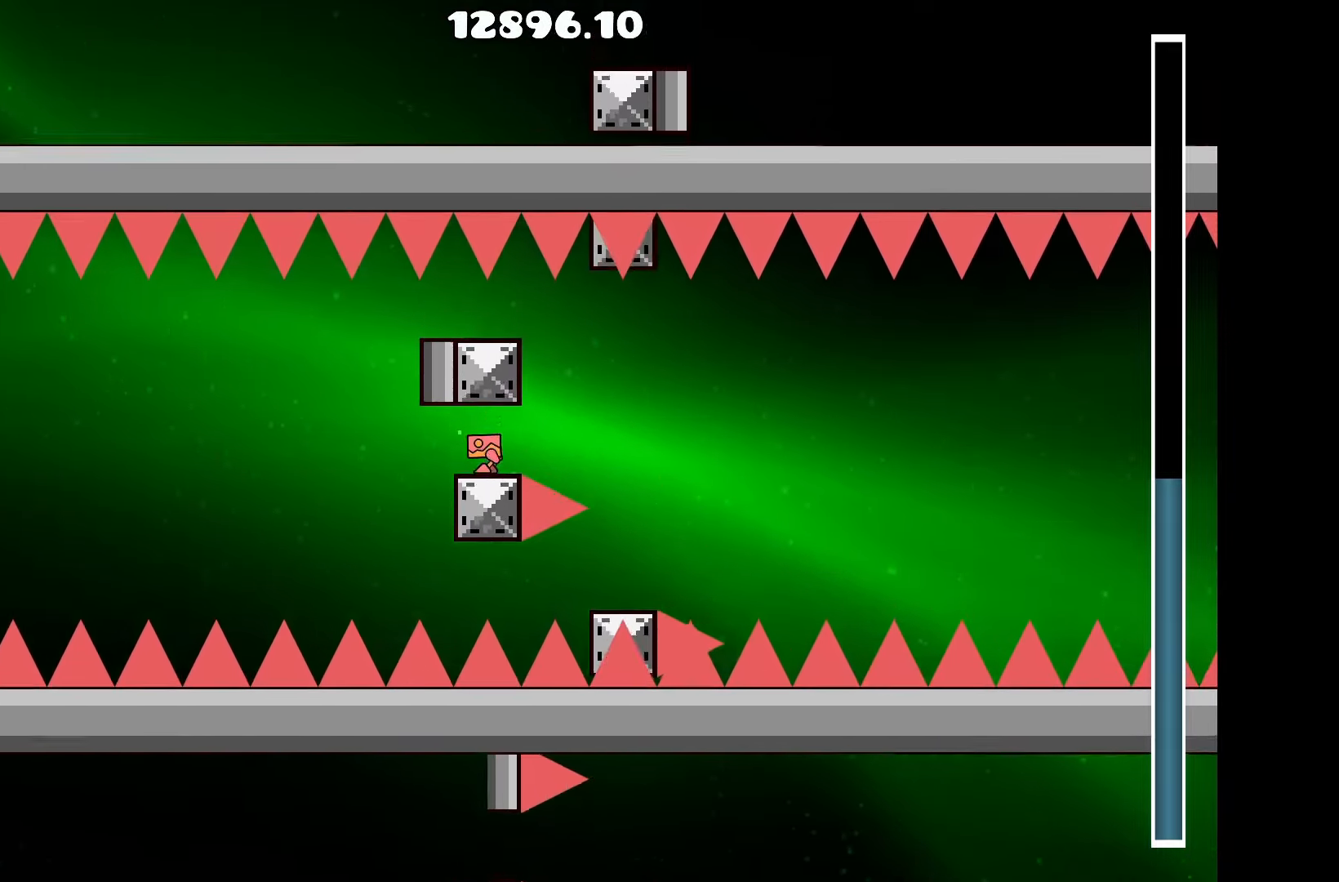
{"keys": [], "events": [[66, "up", "down"], [232, "up", "up"], [332, "up", "down"], [482, "up", "up"]]}
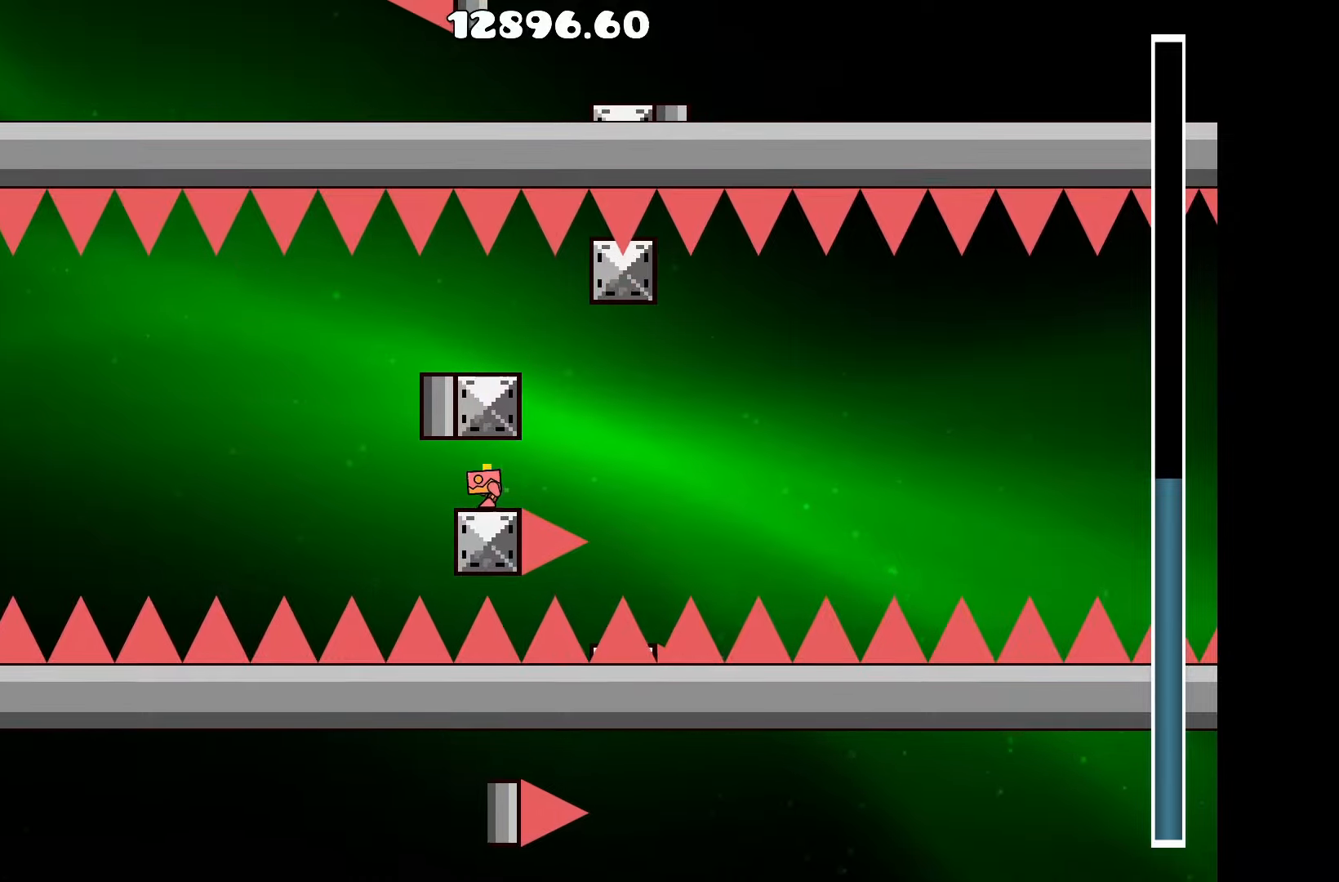
{"keys": ["up"], "events": [[117, "up", "down"], [250, "up", "up"], [500, "up", "down"]]}
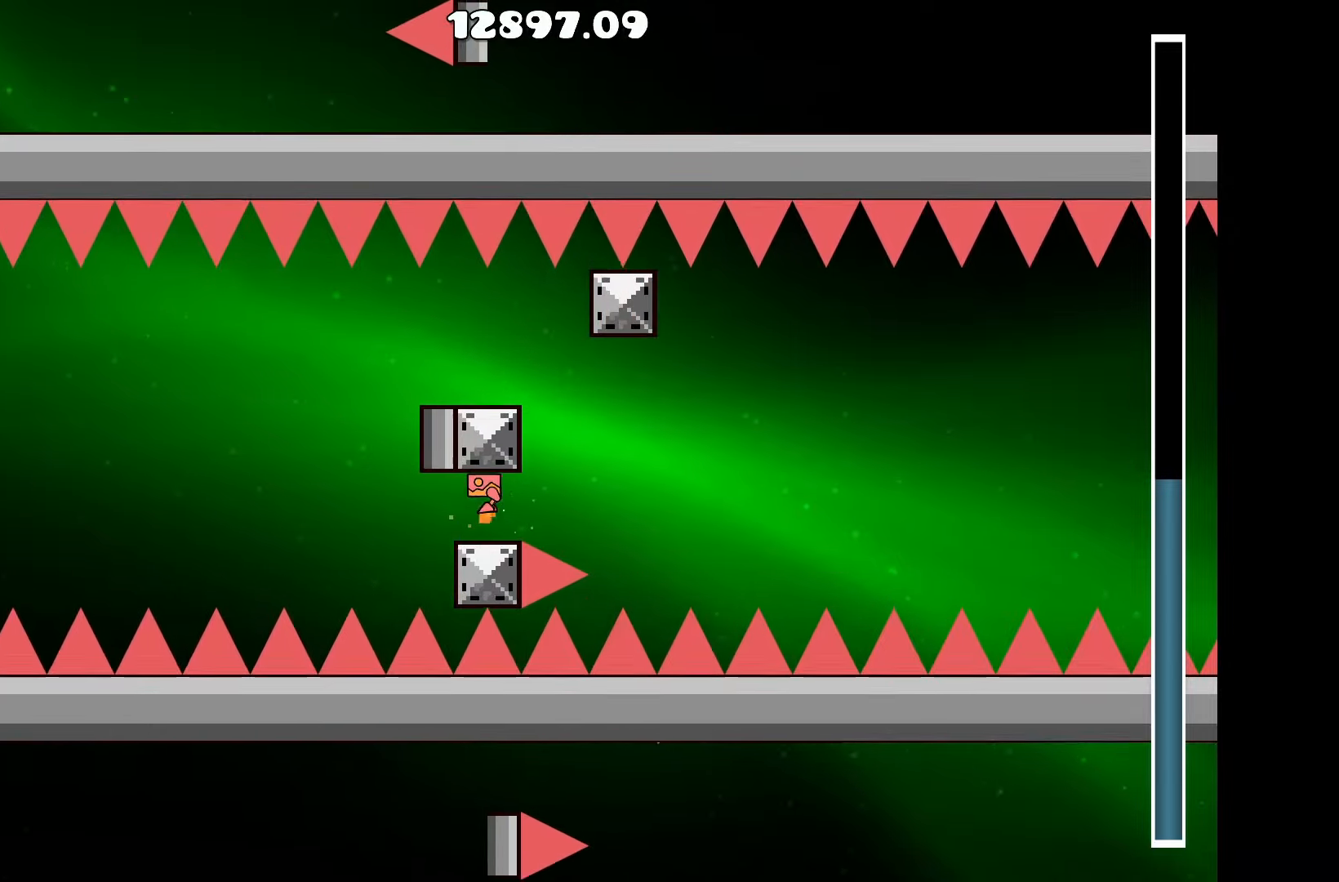
{"keys": ["a", "up"], "events": [[83, "up", "up"], [133, "d", "down"], [267, "up", "down"], [317, "d", "up"], [417, "a", "down"]]}
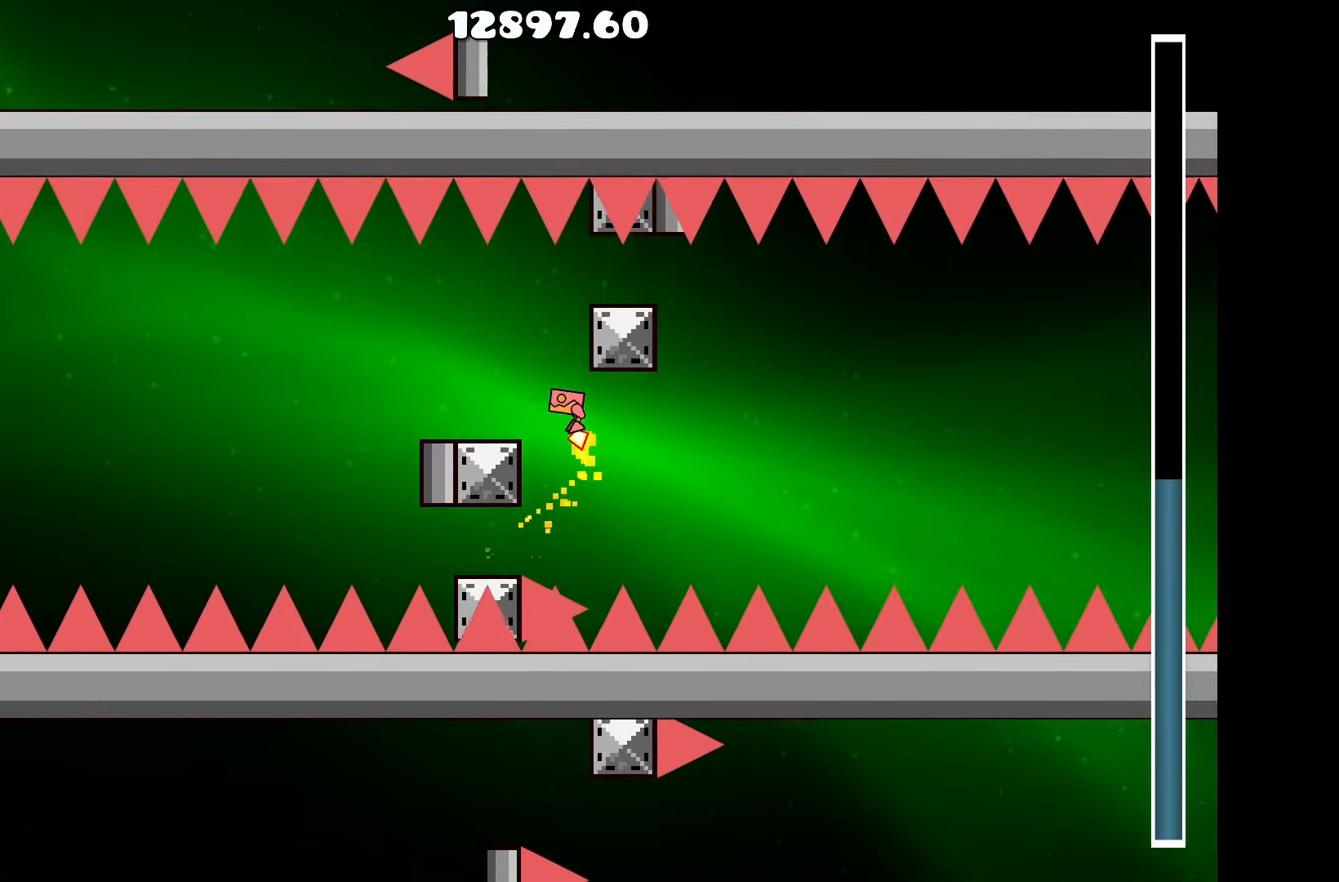
{"keys": ["up"], "events": [[17, "up", "up"], [150, "a", "up"], [150, "up", "down"], [333, "up", "up"], [483, "up", "down"]]}
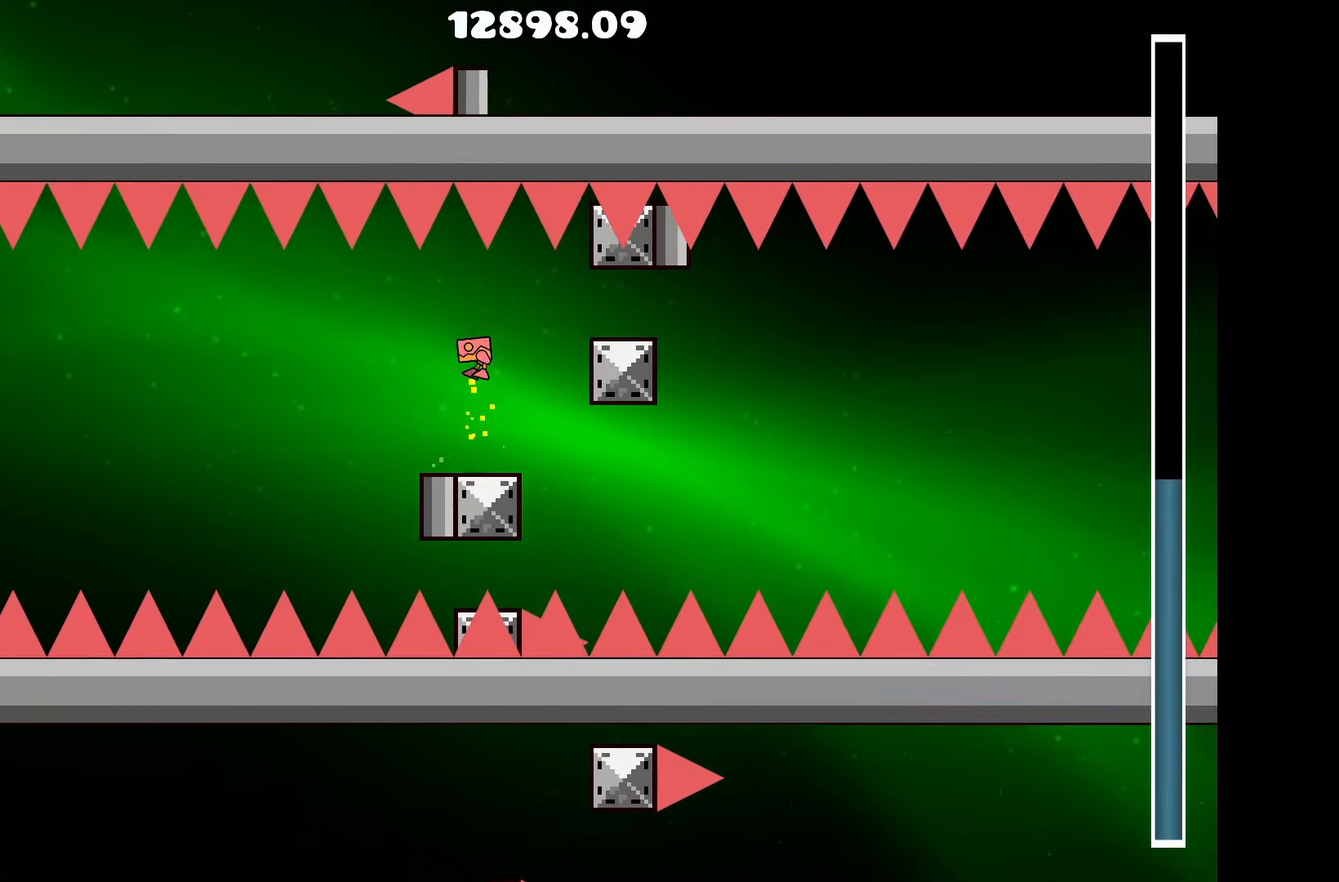
{"keys": [], "events": [[117, "up", "up"], [350, "up", "down"], [500, "up", "up"]]}
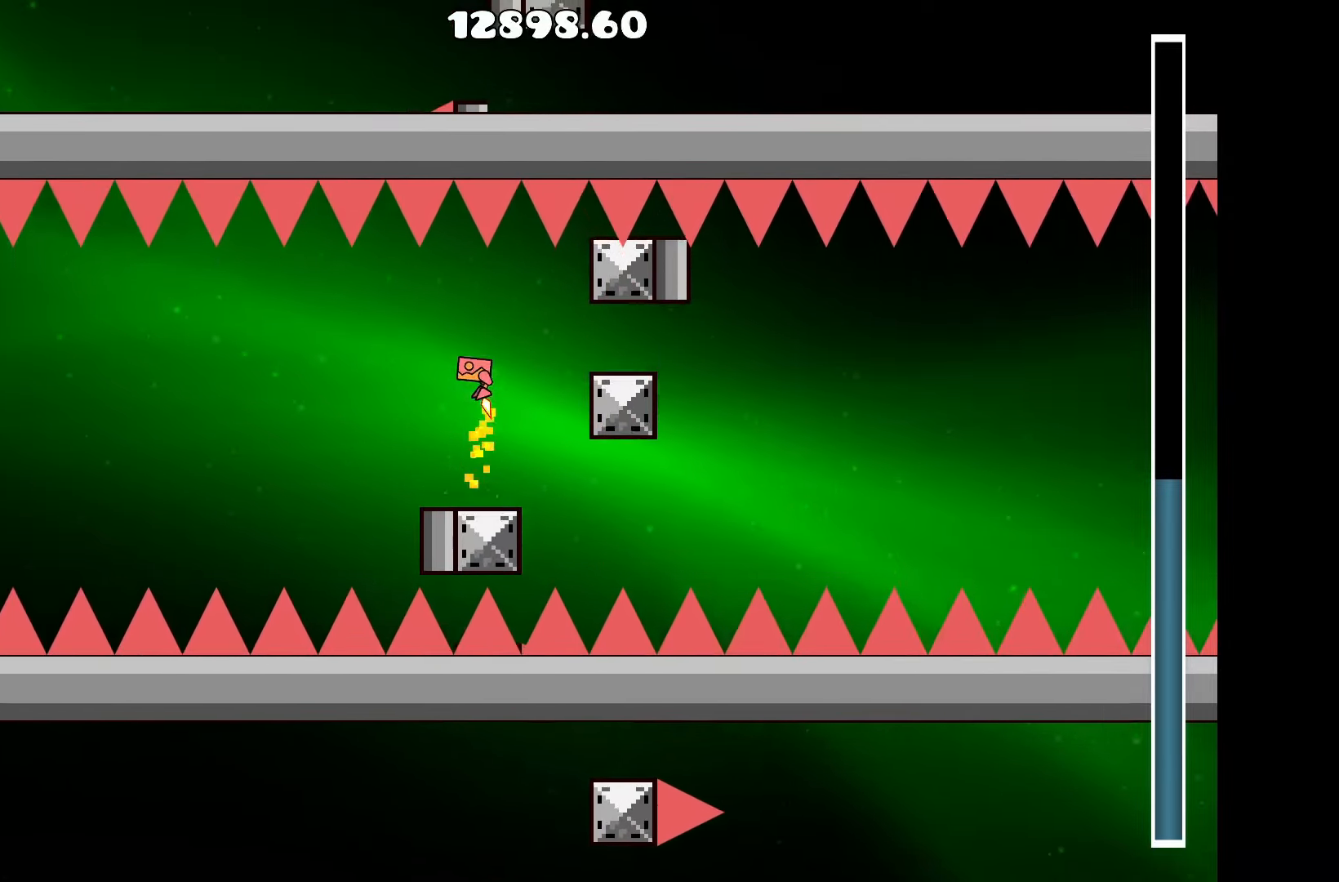
{"keys": ["d", "up"], "events": [[283, "up", "down"], [367, "d", "down"]]}
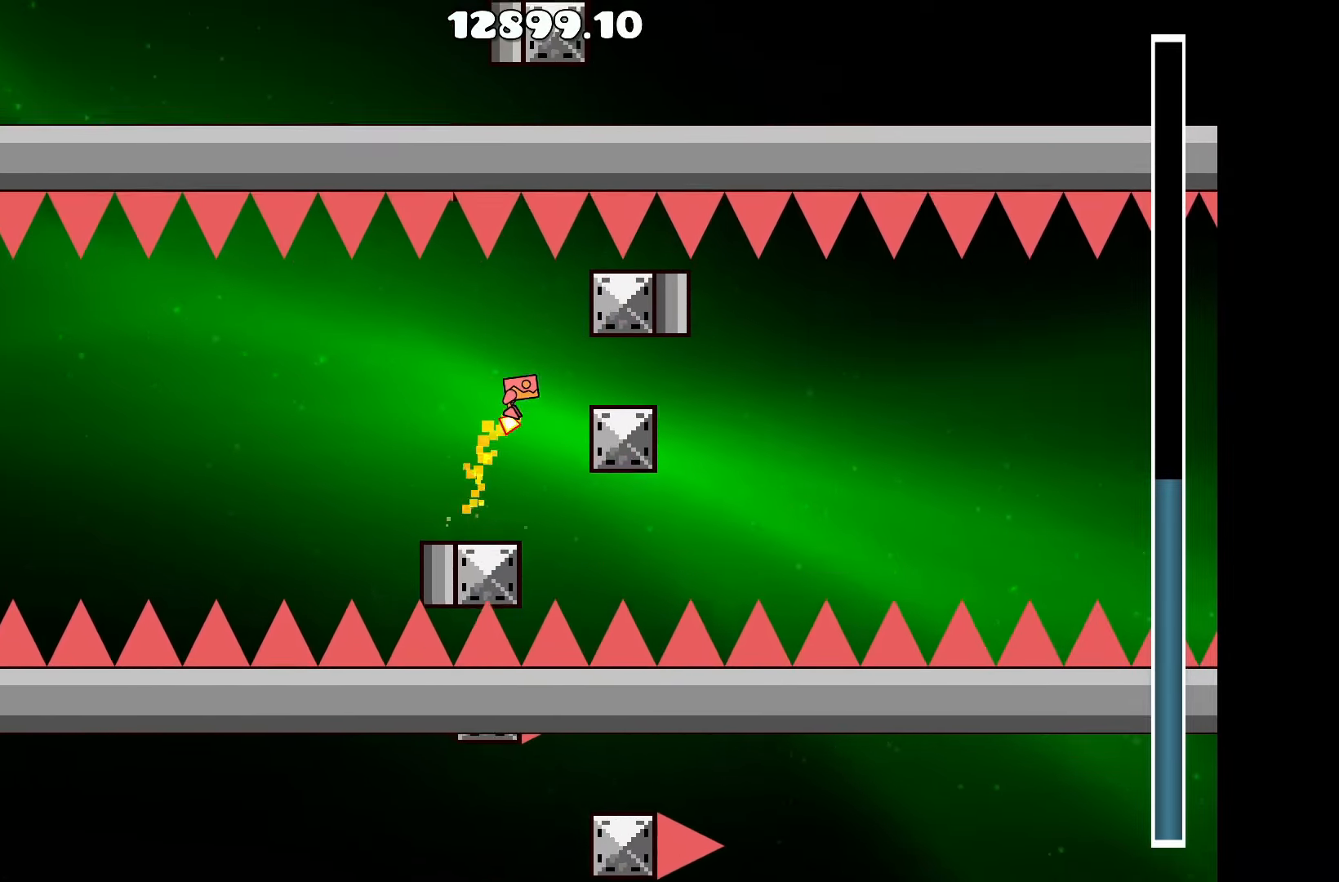
{"keys": [], "events": [[50, "up", "up"], [150, "d", "up"], [200, "up", "down"], [483, "up", "up"]]}
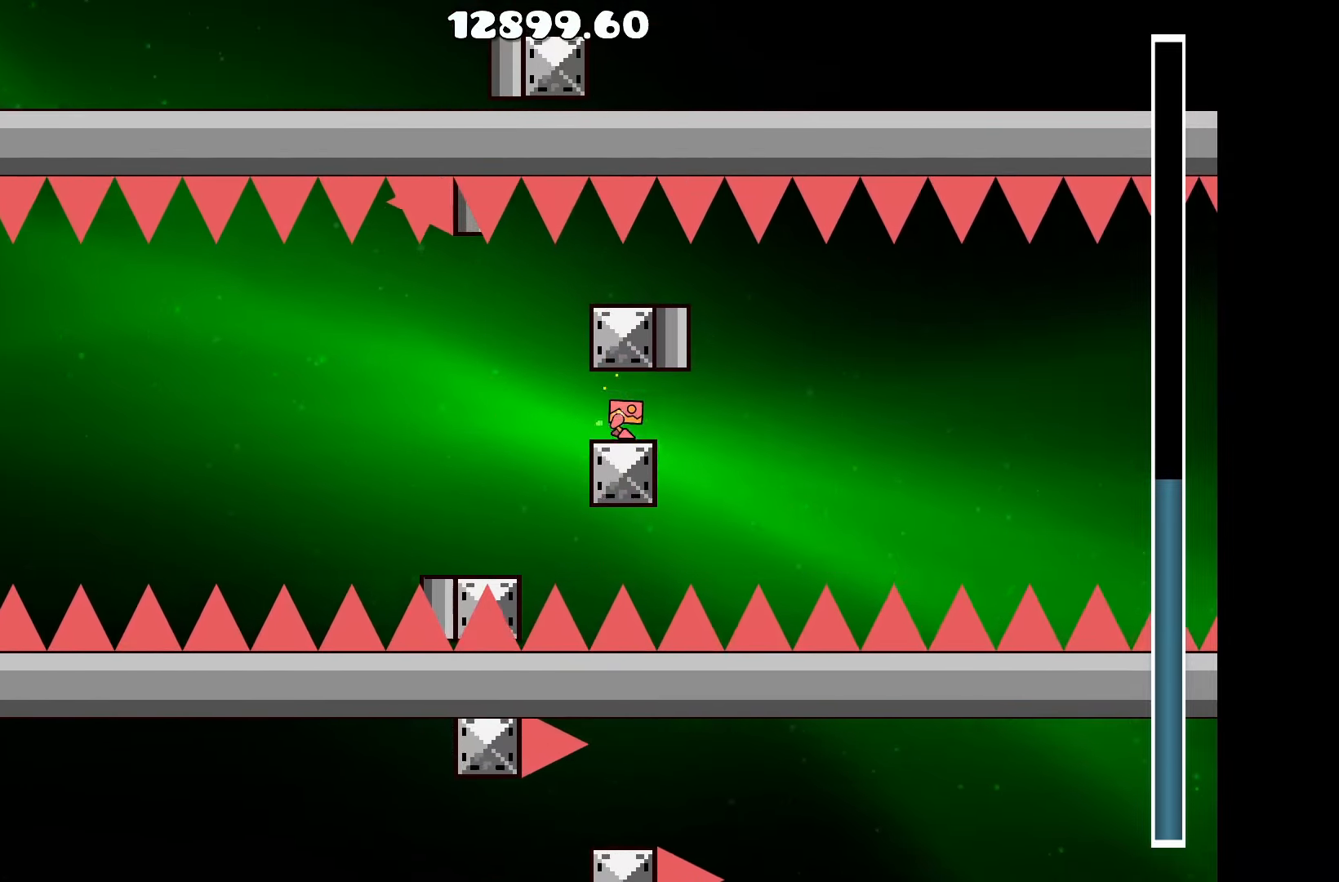
{"keys": ["up"], "events": [[67, "up", "down"], [267, "up", "up"], [350, "up", "down"]]}
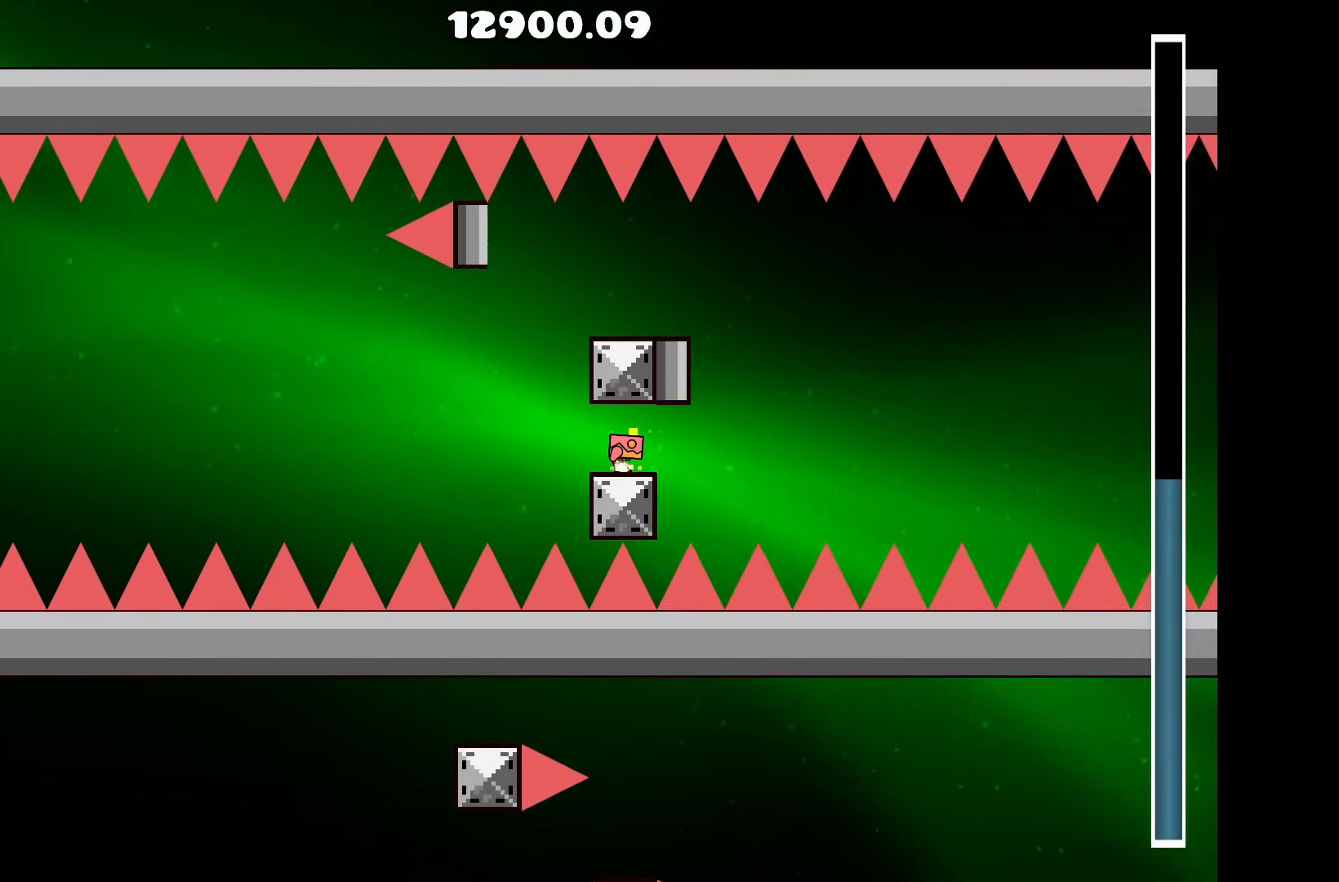
{"keys": ["up"], "events": [[50, "up", "up"], [183, "up", "down"], [317, "up", "up"], [467, "up", "down"]]}
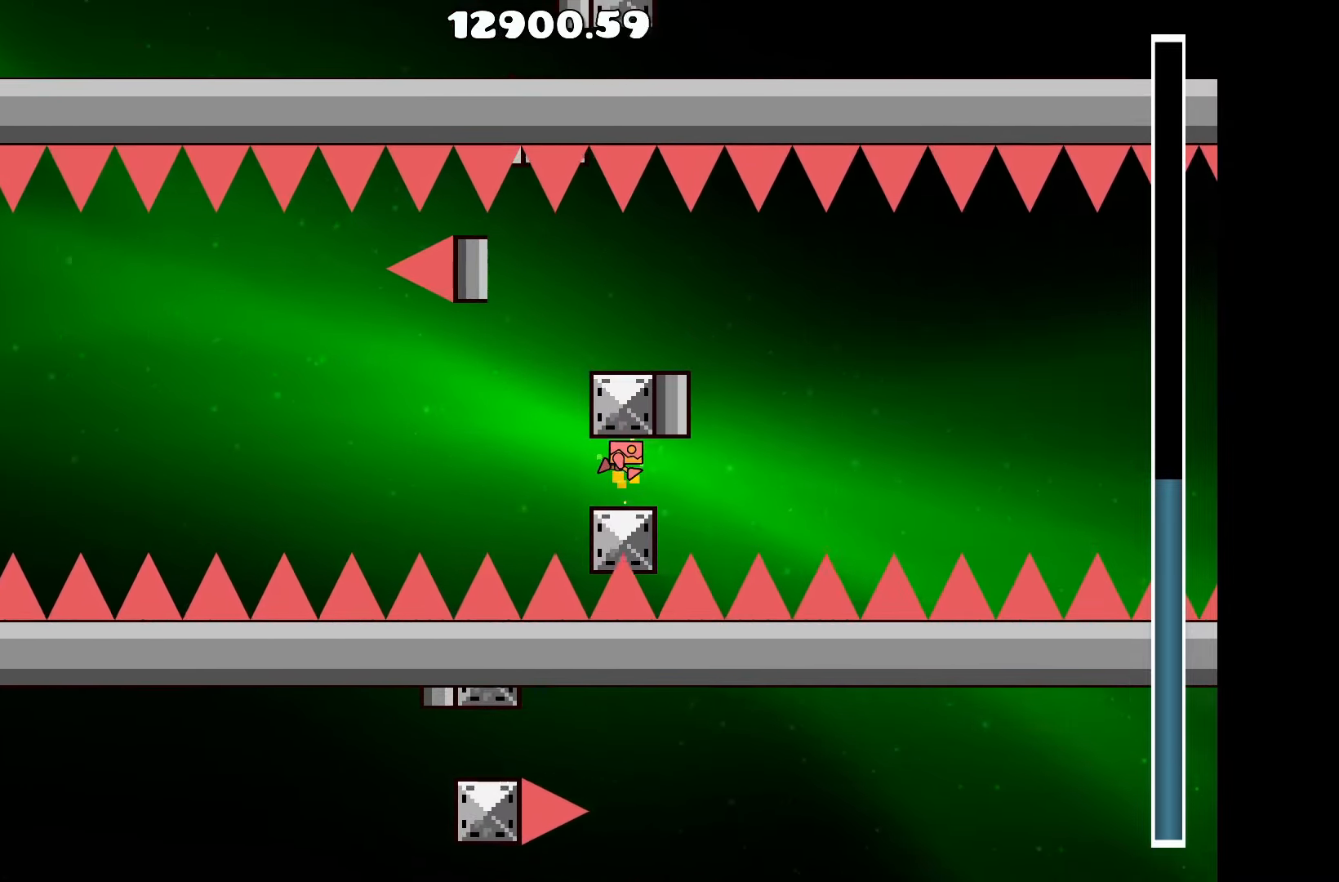
{"keys": [], "events": [[117, "up", "up"], [300, "up", "down"], [383, "up", "up"]]}
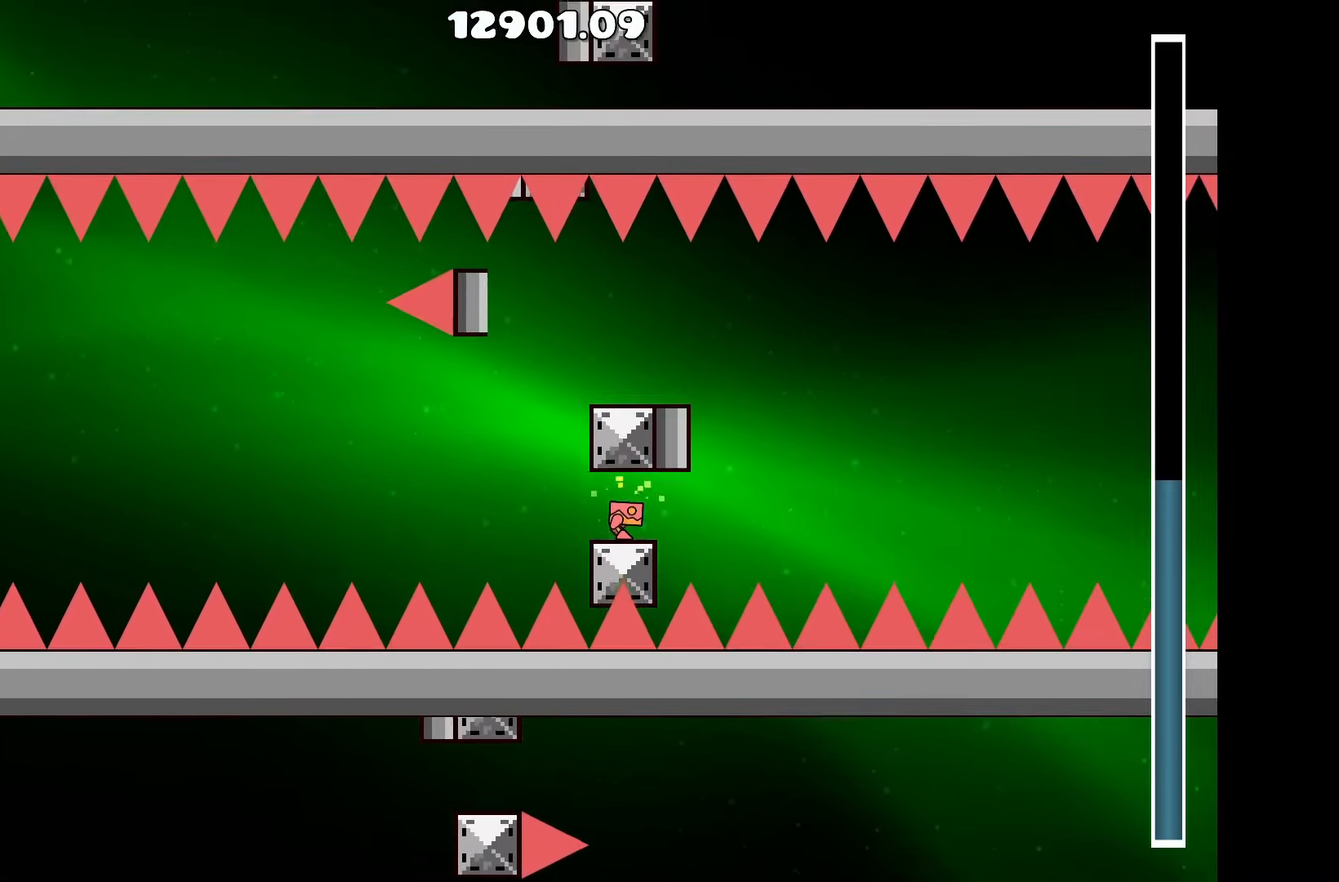
{"keys": ["d", "up"], "events": [[117, "up", "down"], [217, "a", "down"], [217, "up", "up"], [400, "a", "up"], [400, "up", "down"], [500, "d", "down"]]}
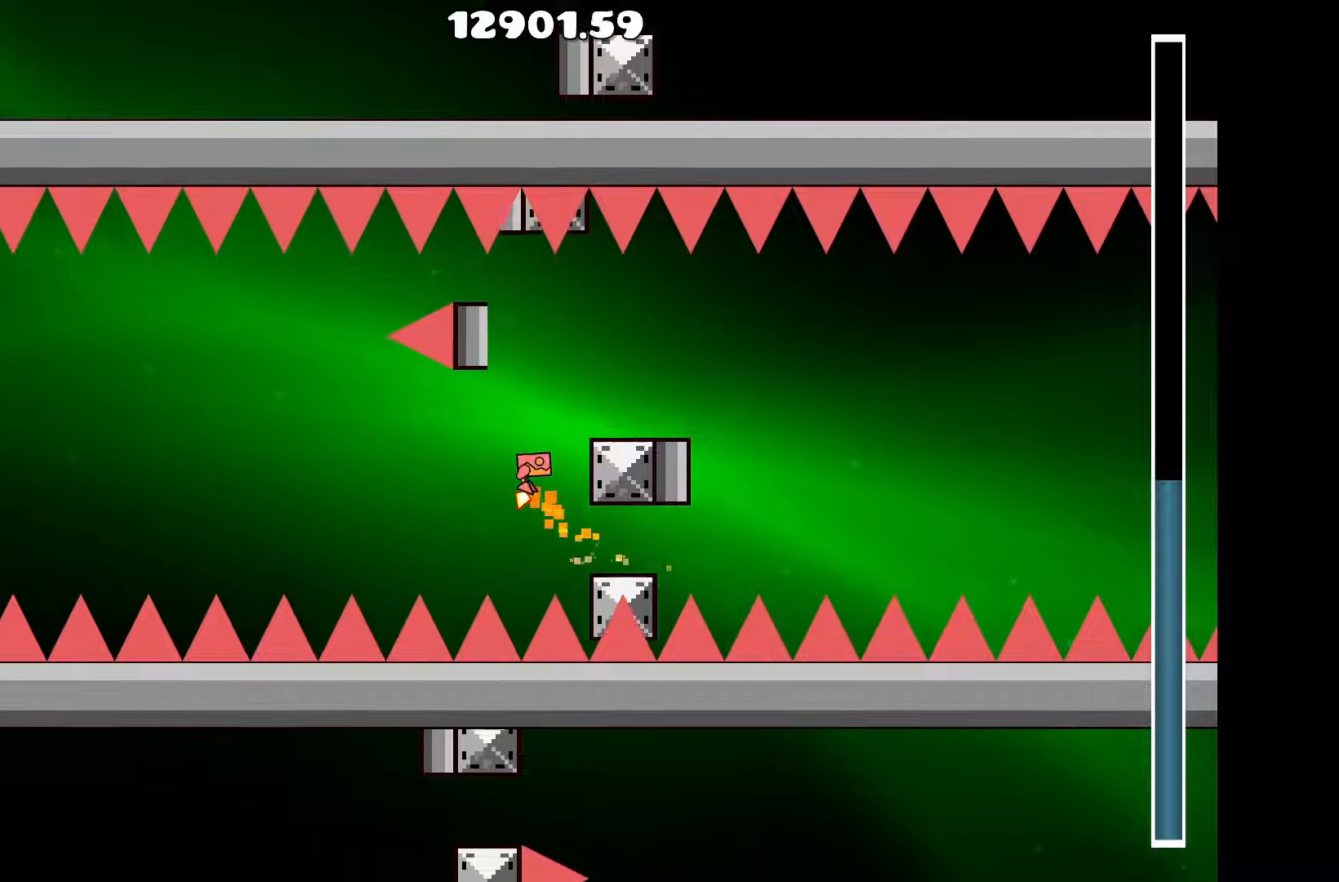
{"keys": ["up"], "events": [[234, "d", "up"], [317, "up", "up"], [417, "up", "down"]]}
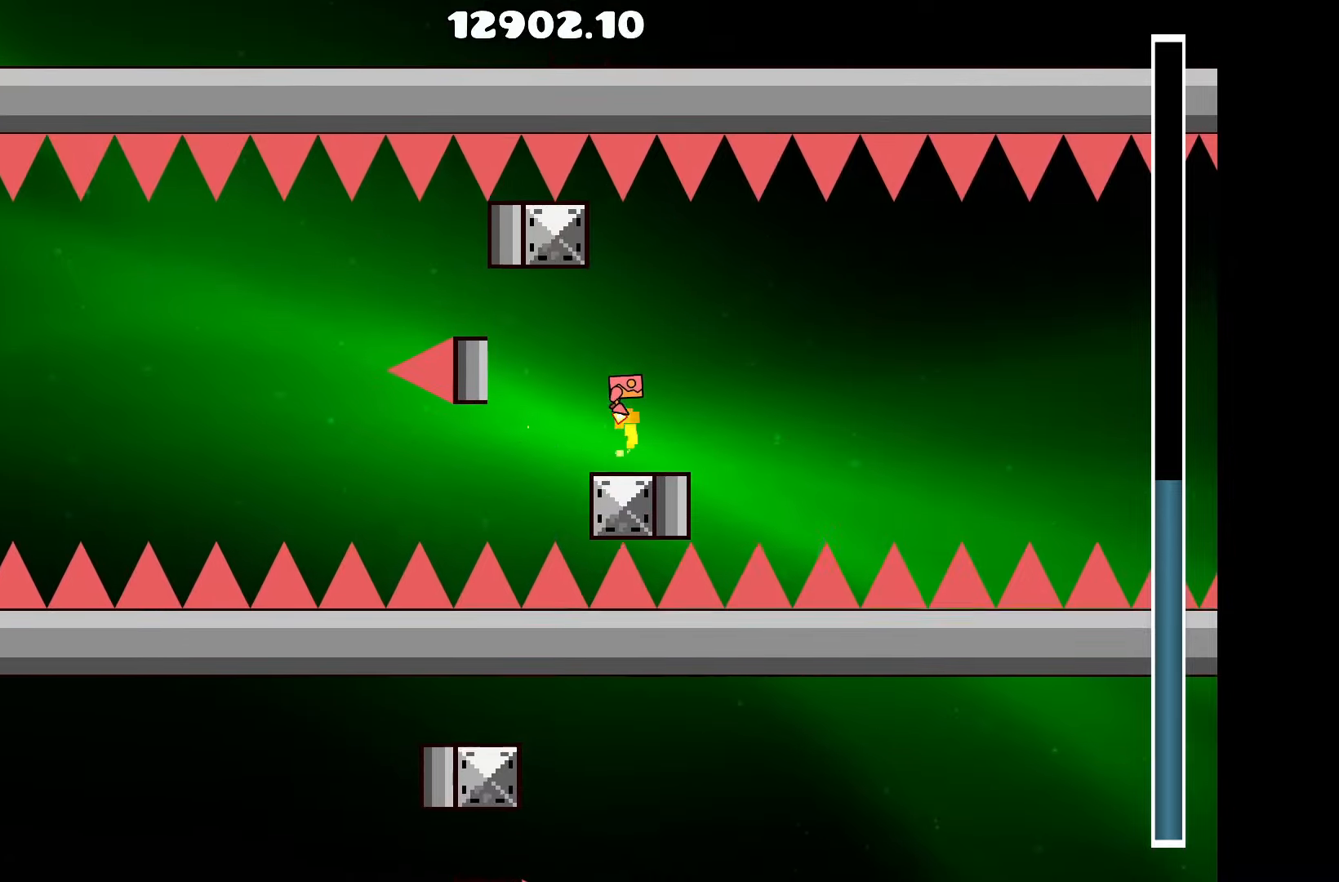
{"keys": [], "events": [[50, "up", "up"], [284, "up", "down"], [434, "up", "up"]]}
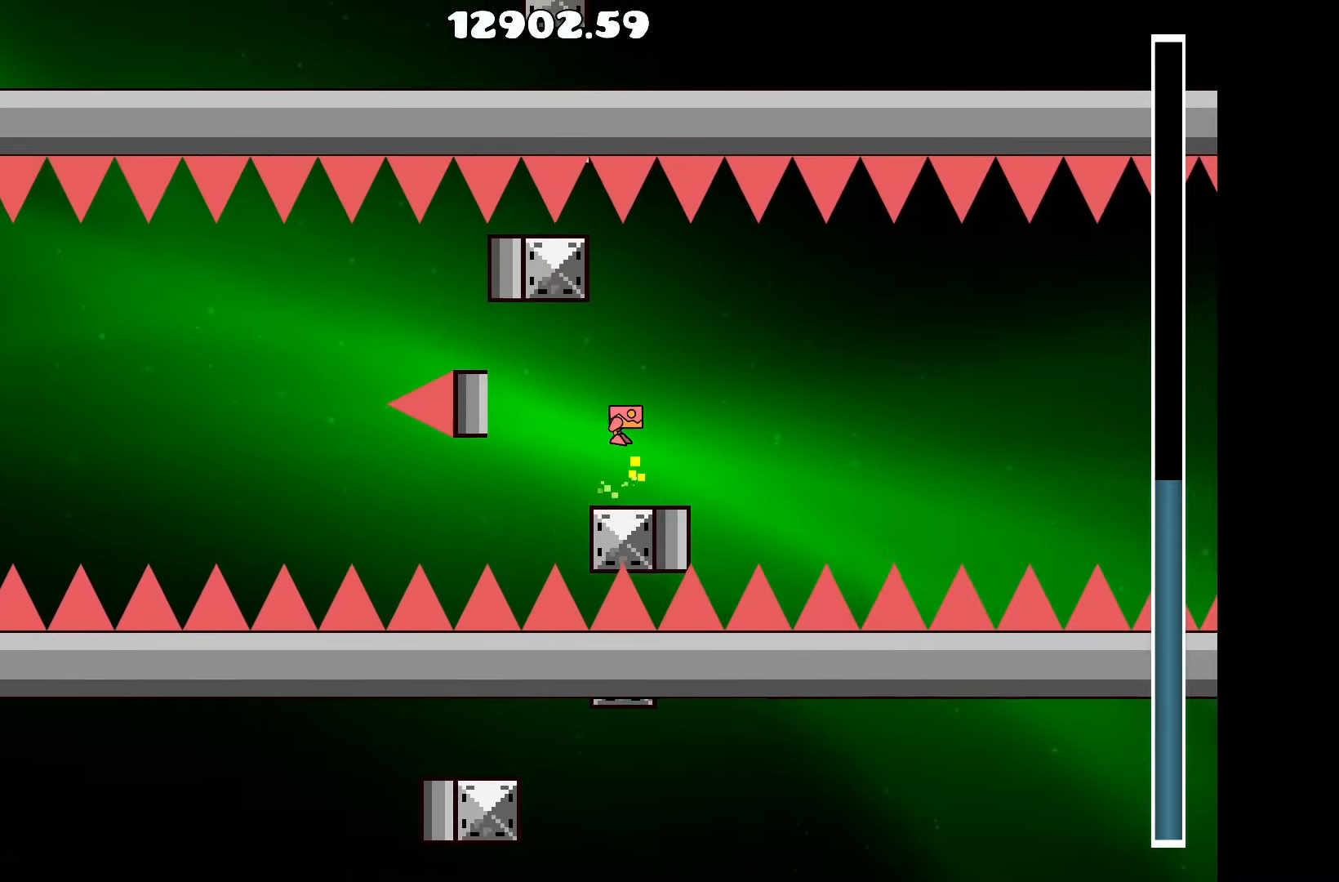
{"keys": [], "events": [[167, "up", "down"], [317, "up", "up"]]}
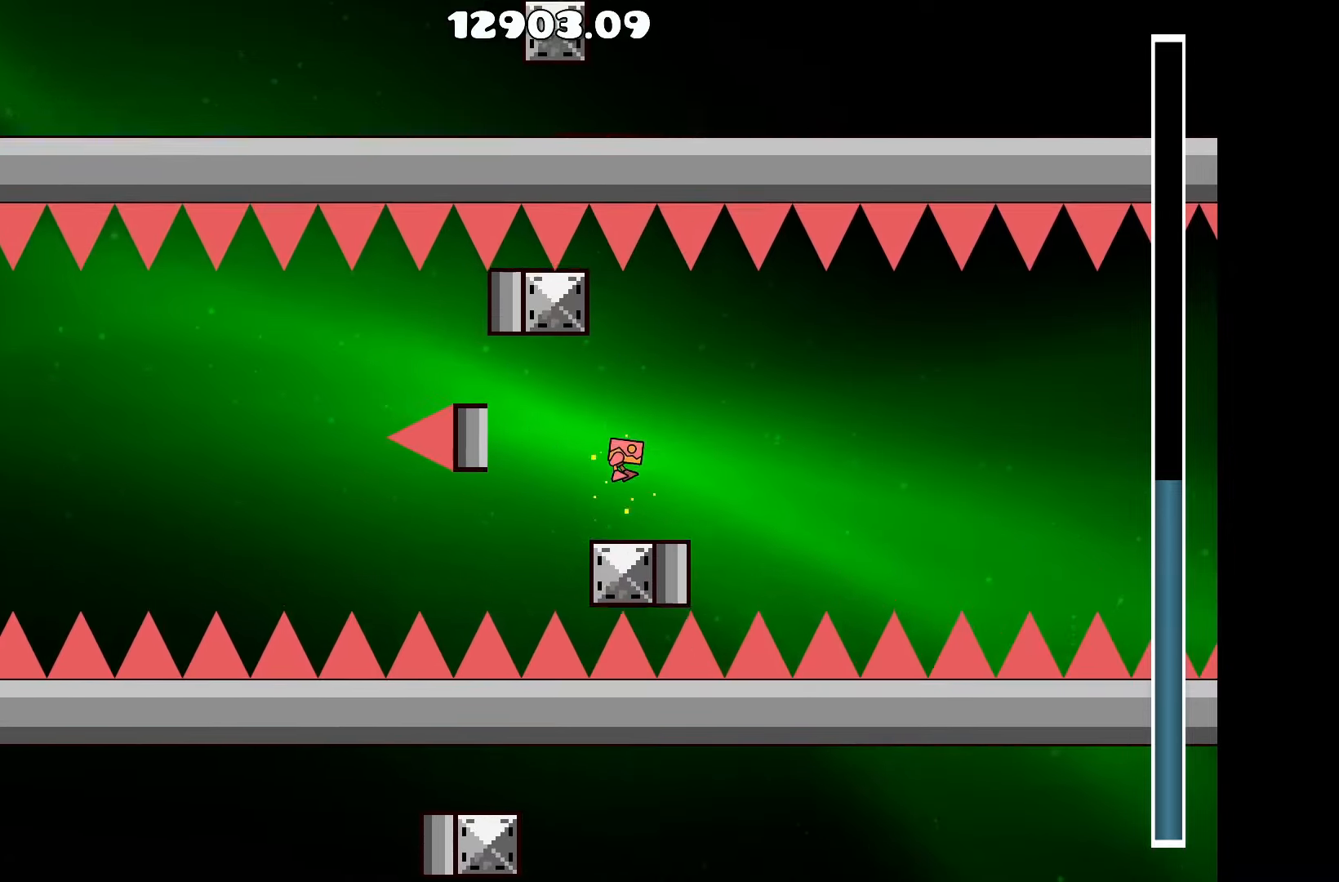
{"keys": [], "events": [[34, "a", "down"], [84, "up", "down"], [267, "a", "up"], [317, "up", "up"]]}
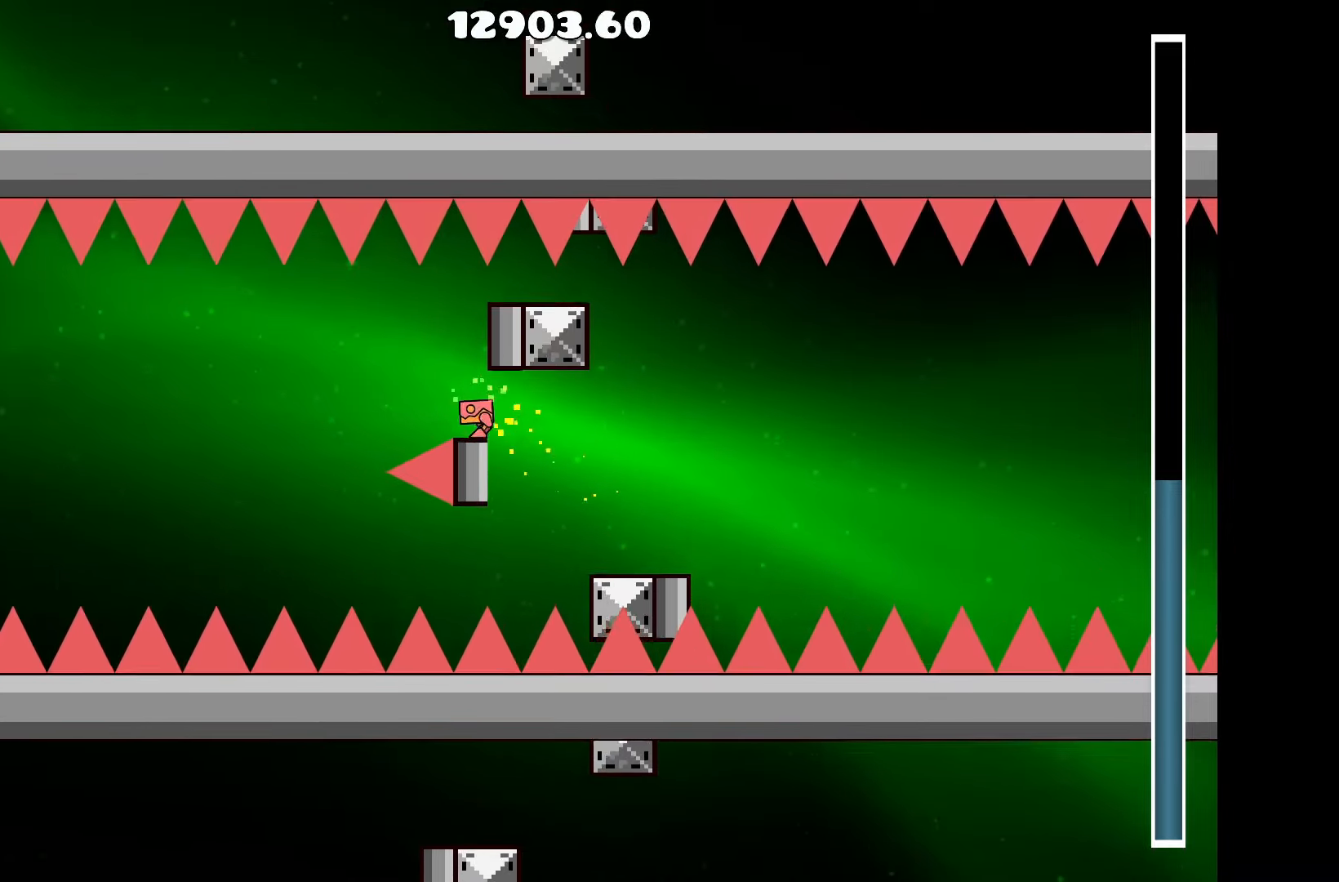
{"keys": [], "events": [[67, "up", "down"], [200, "up", "up"], [334, "up", "down"], [484, "up", "up"]]}